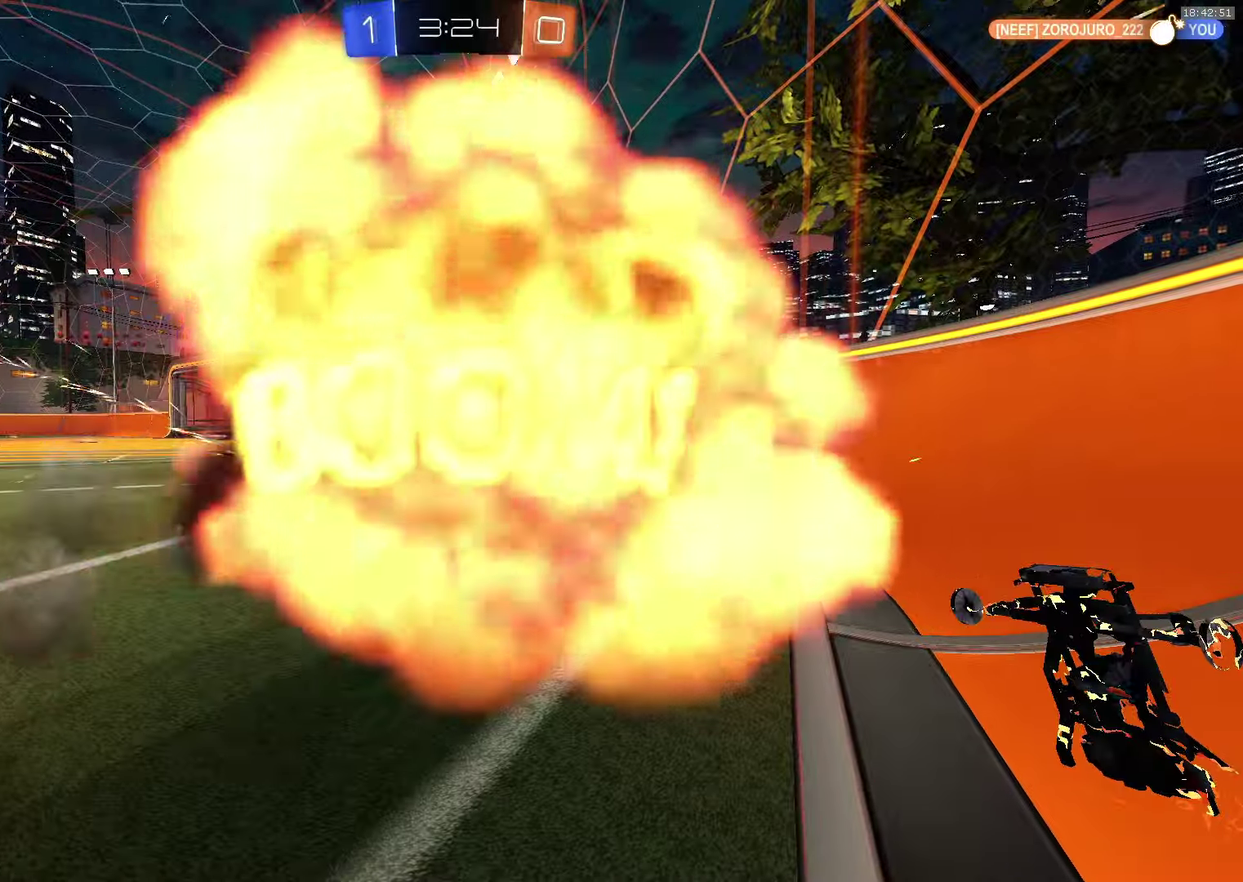
Gameplay with a controller (PlayStation layout); each line is a JSON object with the inputs held at the frame after it. "events" lists button and stick changes between this image and that frame as [ms after this image, input, new state], when the widget could be followed in between. Not read: L2 R3 right_stick.
{"buttons": [], "left_stick": "center", "events": []}
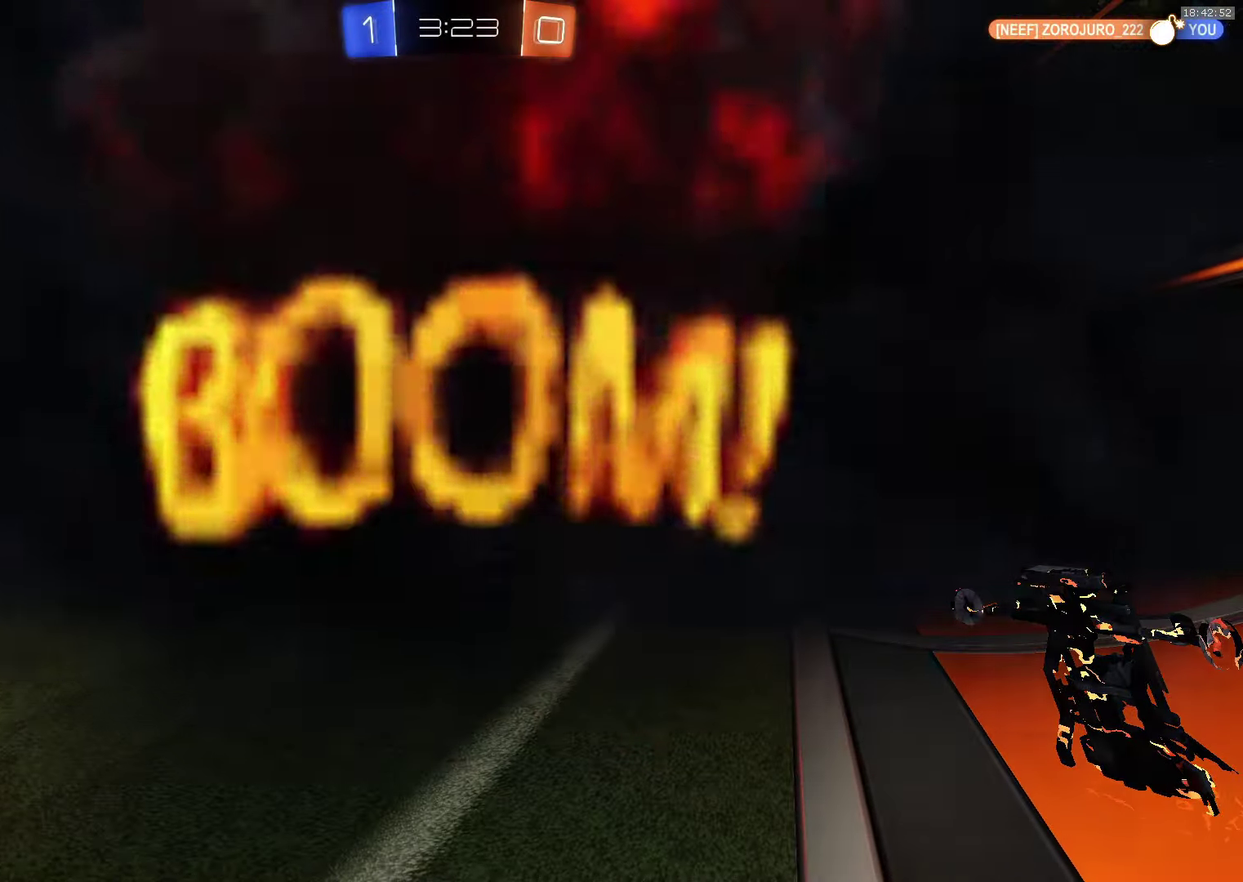
{"buttons": [], "left_stick": "center", "events": []}
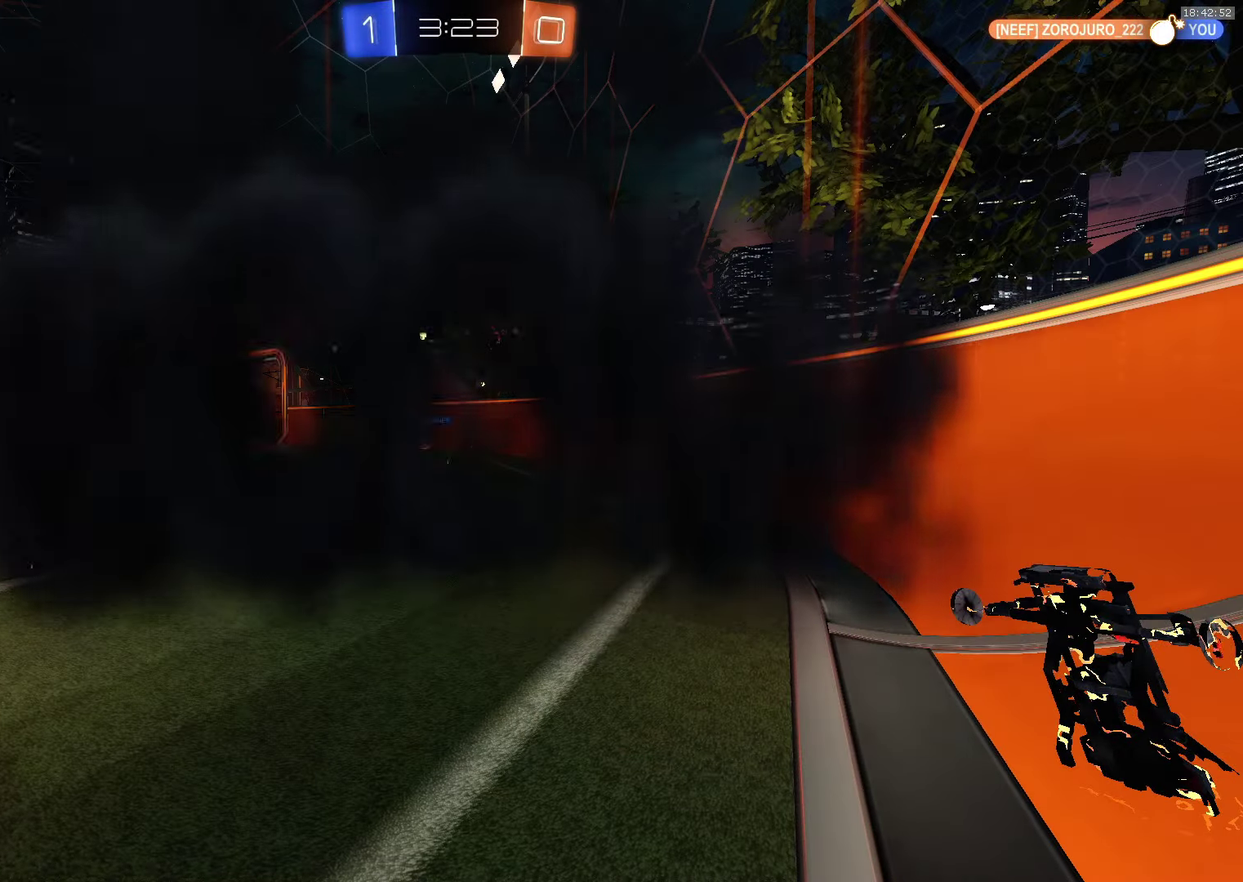
{"buttons": [], "left_stick": "center", "events": []}
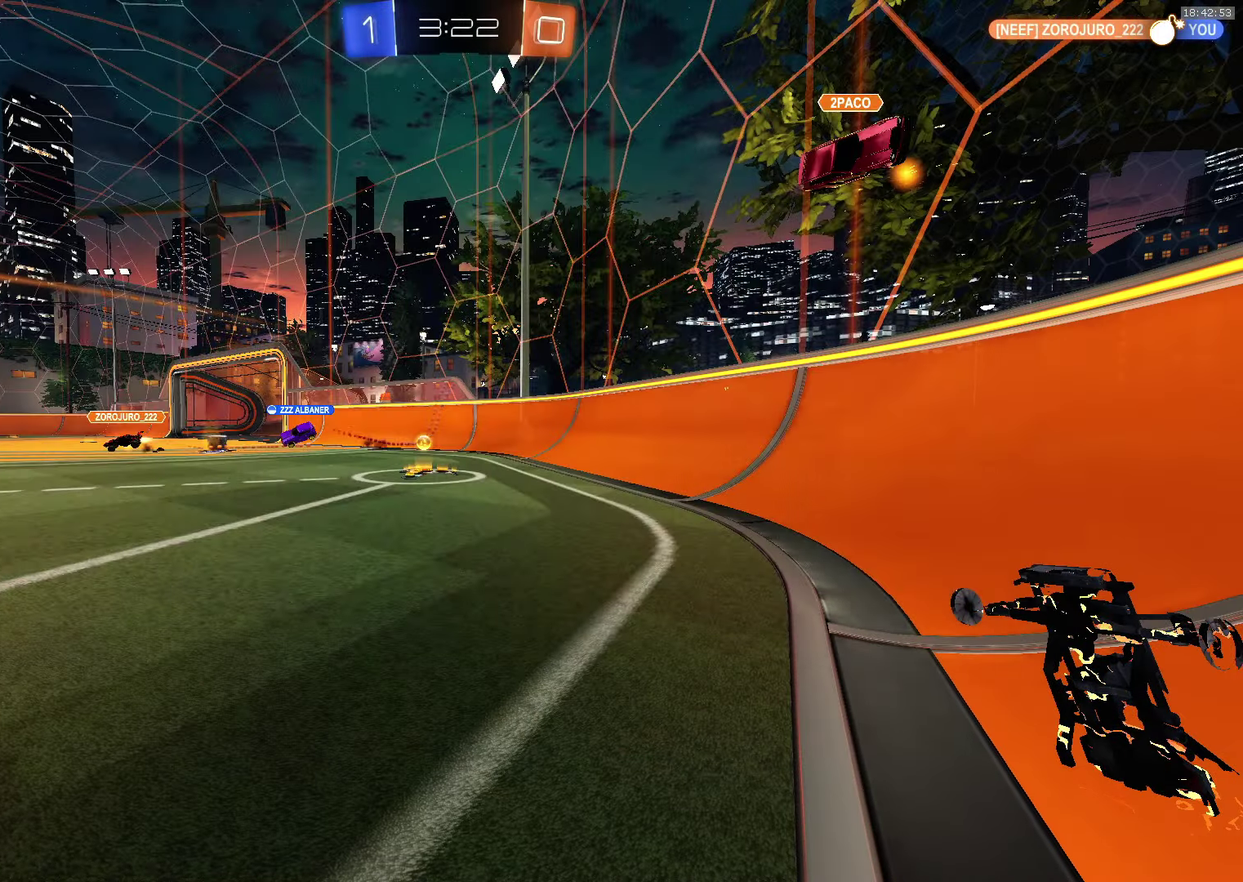
{"buttons": [], "left_stick": "center", "events": []}
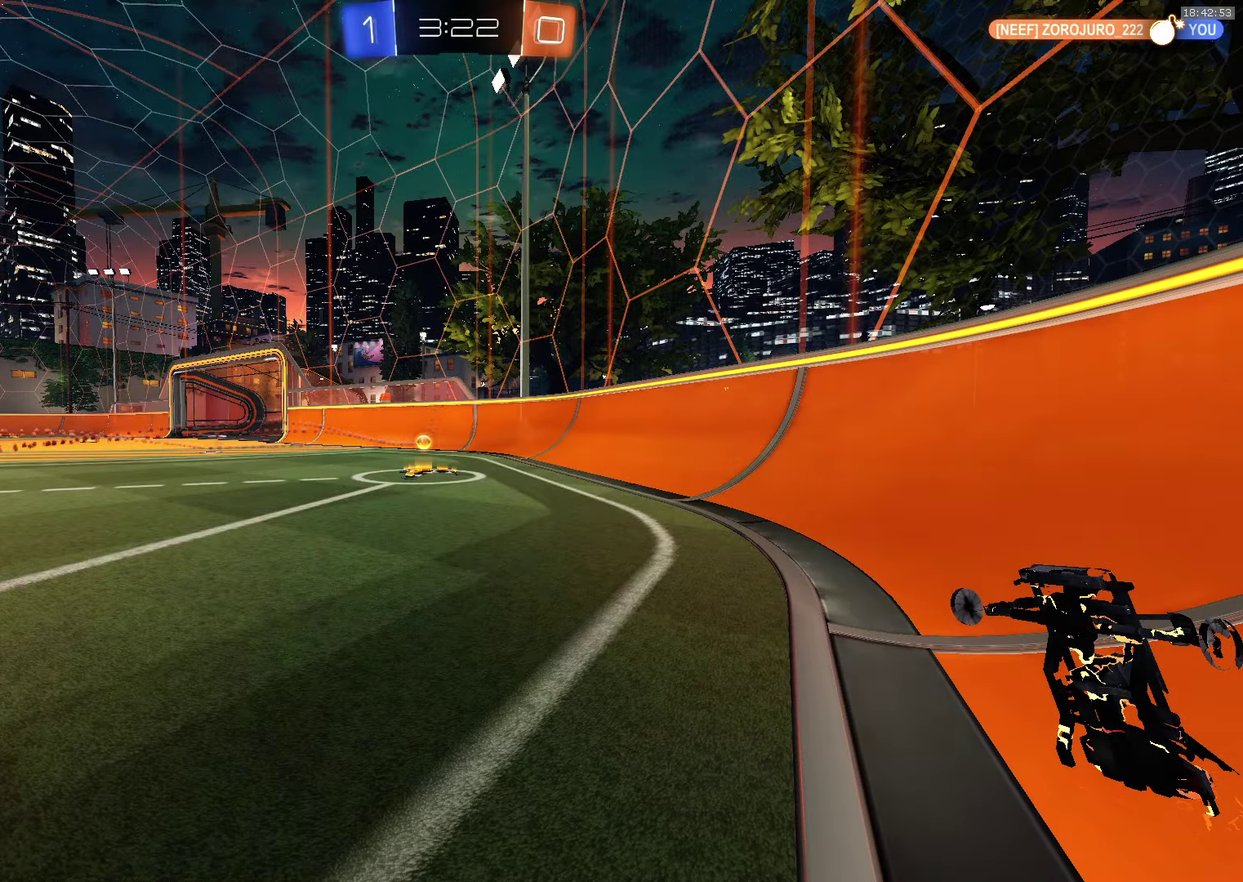
{"buttons": [], "left_stick": "center", "events": []}
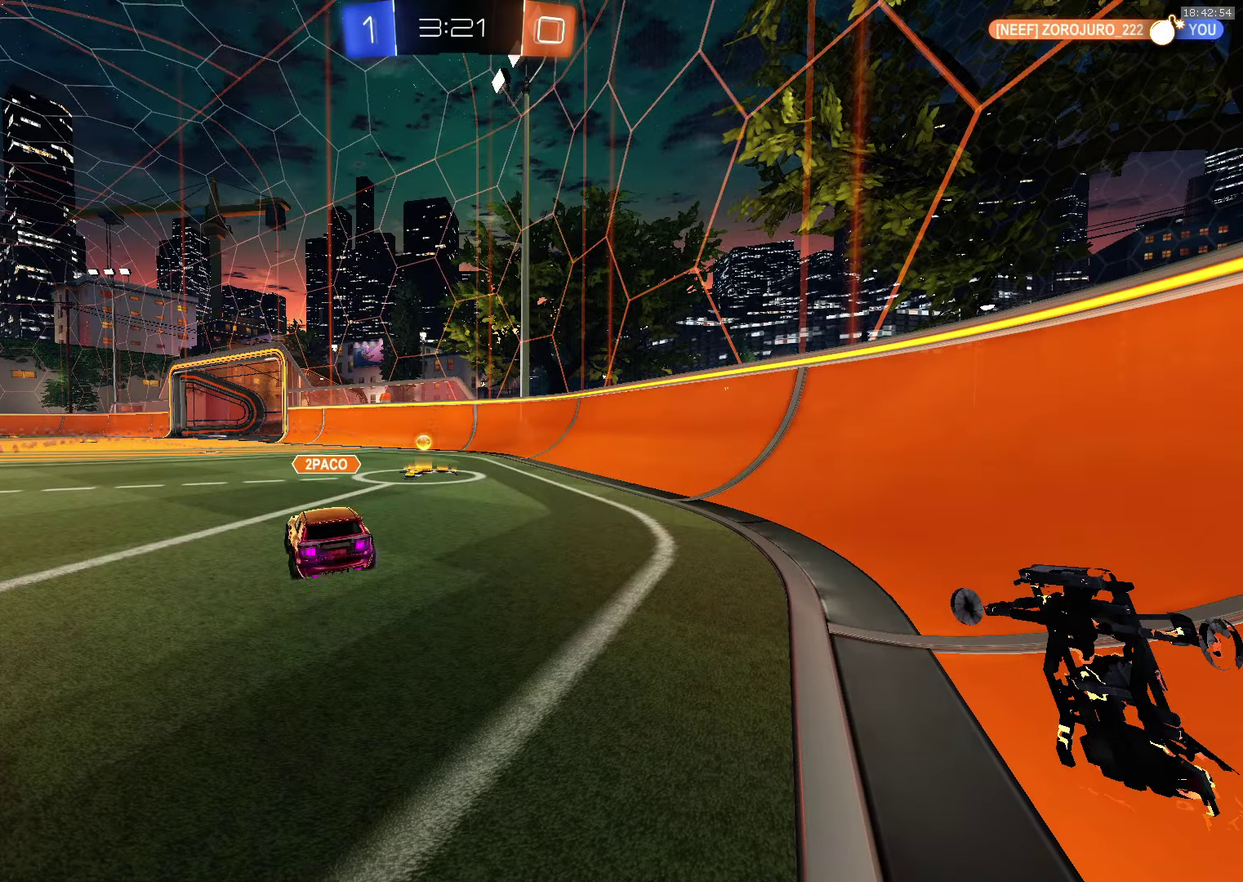
{"buttons": ["R2"], "left_stick": "left", "events": [[184, "R2", "down"], [384, "left_stick", "left"]]}
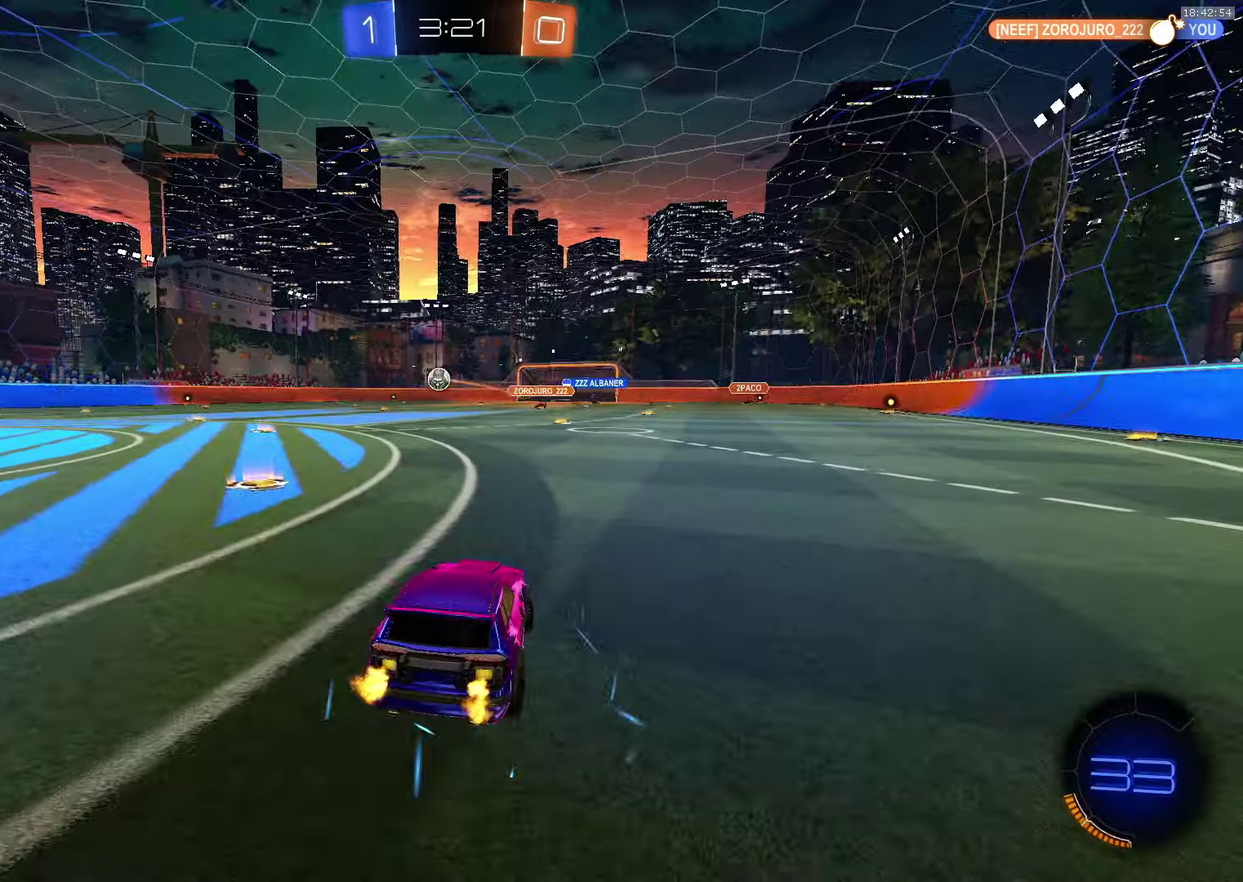
{"buttons": ["CROSS", "R2"], "left_stick": "left", "events": [[67, "CROSS", "down"]]}
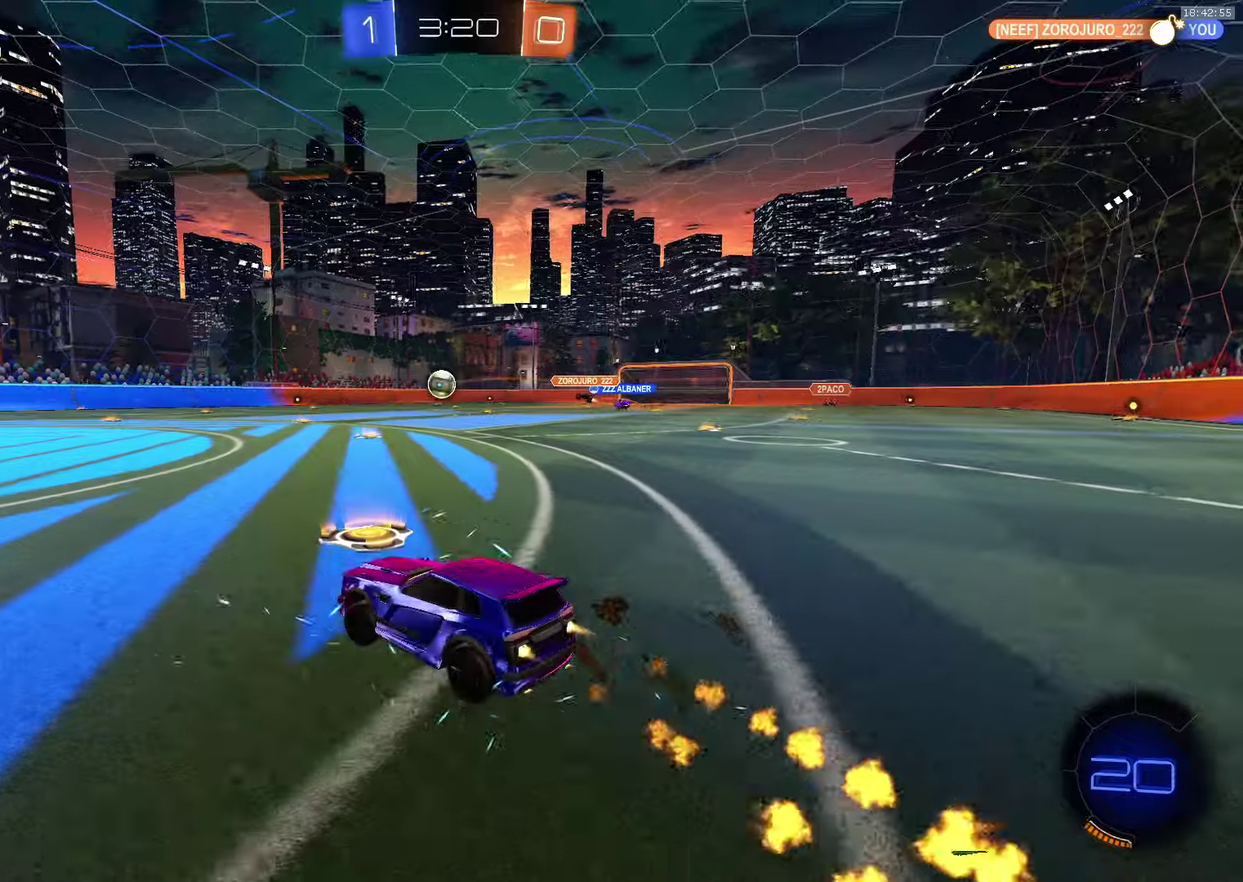
{"buttons": ["CROSS", "R2"], "left_stick": "center", "events": [[83, "left_stick", "center"], [366, "left_stick", "down-right"], [500, "left_stick", "center"]]}
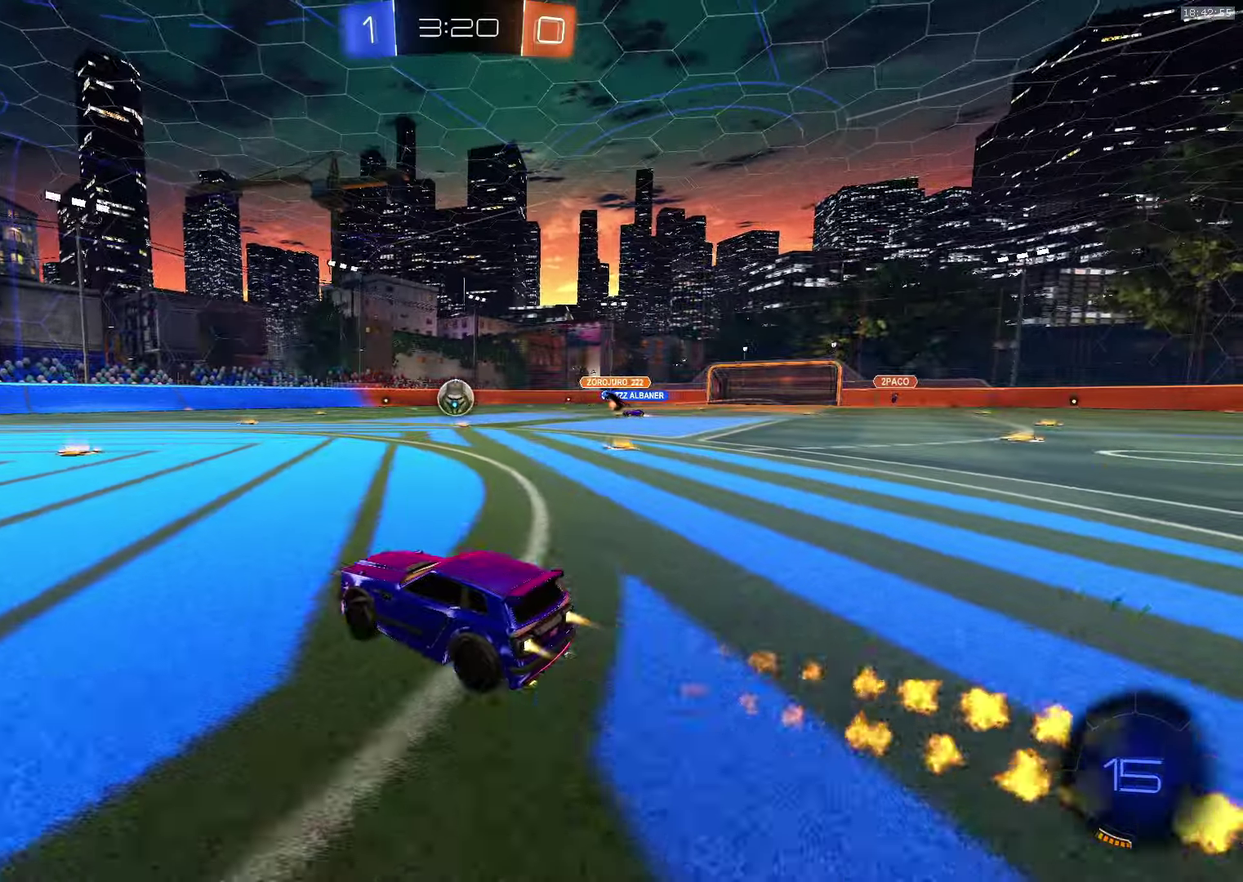
{"buttons": ["SQUARE", "R2"], "left_stick": "down-right", "events": [[133, "CROSS", "up"], [433, "left_stick", "down-right"], [483, "SQUARE", "down"]]}
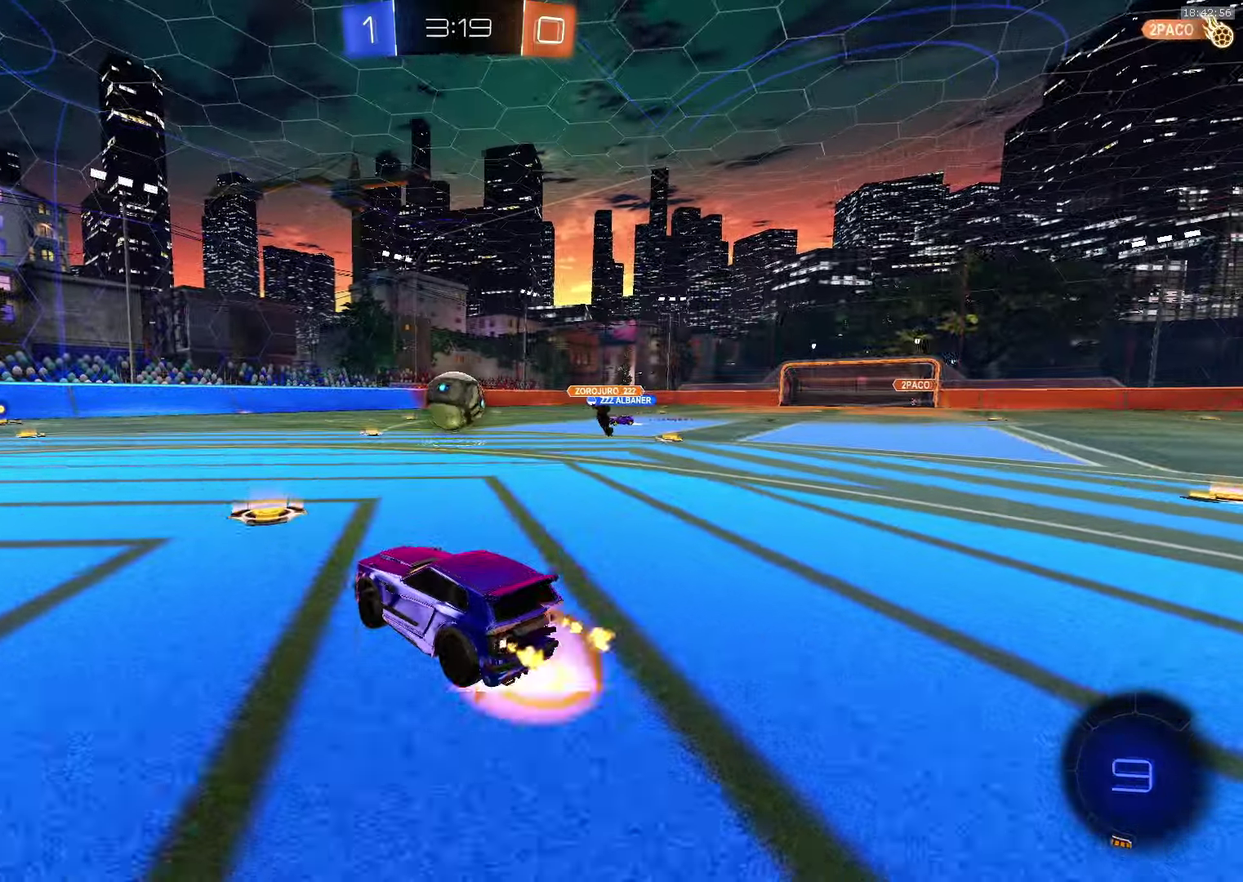
{"buttons": ["CROSS", "SQUARE", "L1", "R2"], "left_stick": "up-left", "events": [[16, "left_stick", "center"], [66, "SQUARE", "up"], [416, "L1", "down"], [416, "left_stick", "up-left"], [466, "CROSS", "down"], [483, "SQUARE", "down"]]}
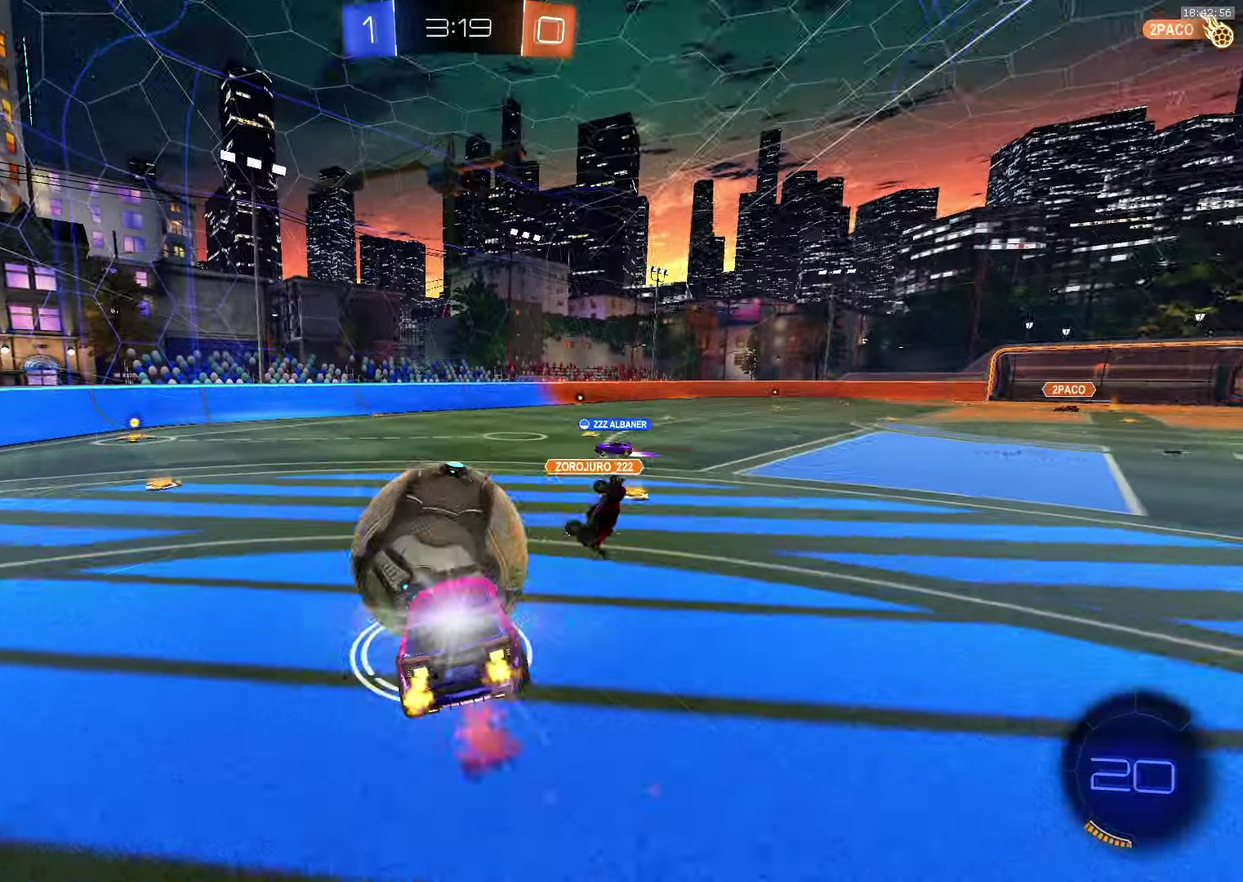
{"buttons": ["CROSS", "SQUARE", "L1", "R2"], "left_stick": "down-left", "events": [[16, "left_stick", "down"], [316, "left_stick", "down-left"]]}
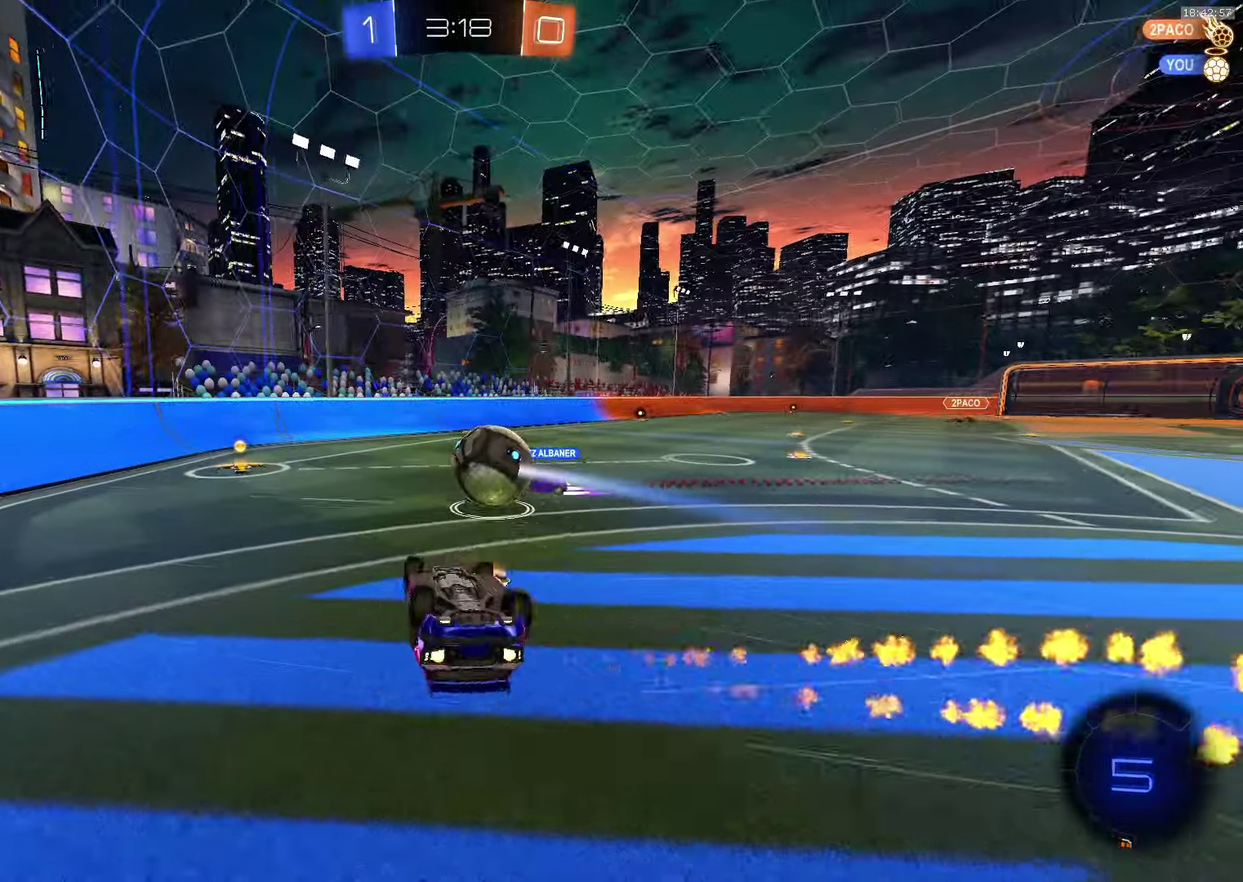
{"buttons": ["R2"], "left_stick": "right", "events": [[266, "SQUARE", "up"], [300, "CROSS", "up"], [300, "L1", "up"], [300, "left_stick", "left"], [500, "left_stick", "right"]]}
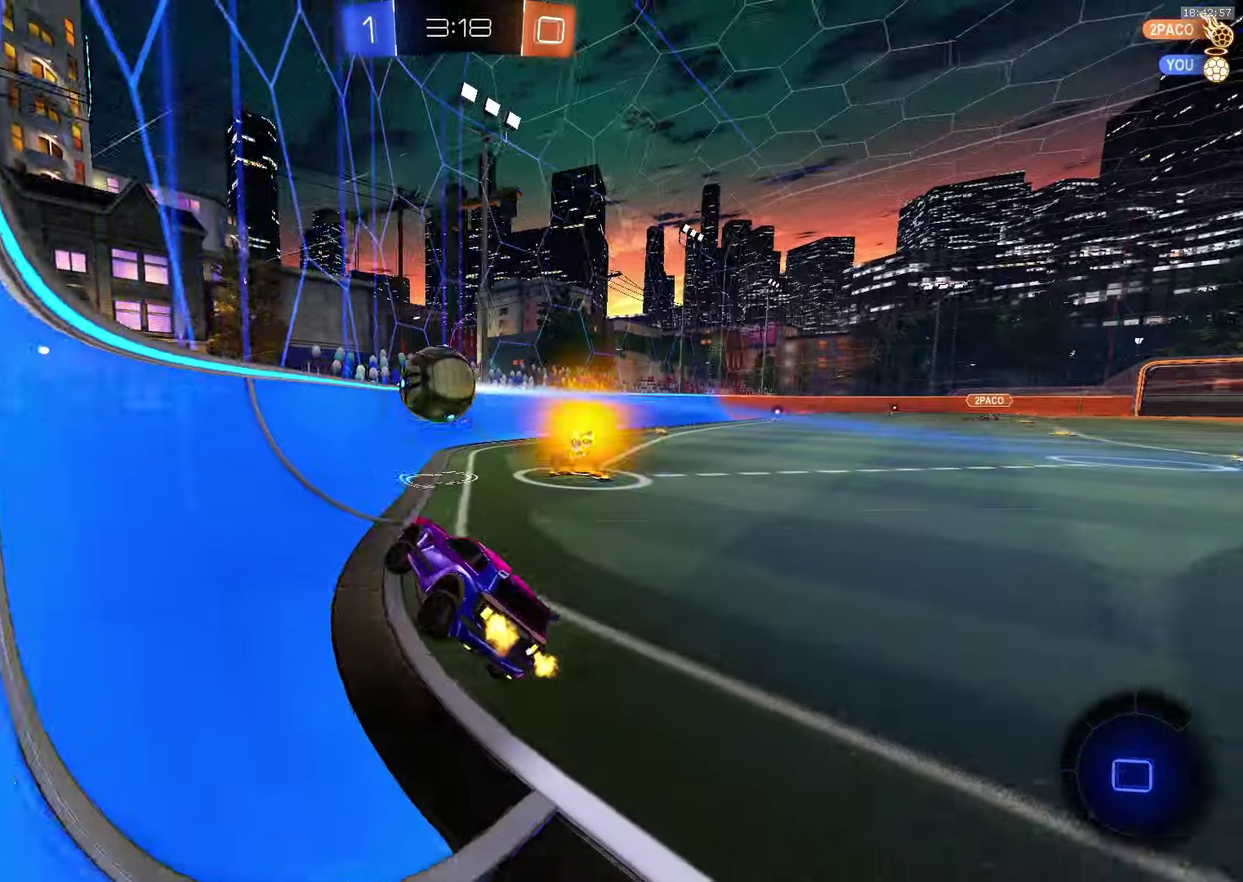
{"buttons": ["R2"], "left_stick": "right", "events": [[166, "R2", "up"], [250, "R2", "down"]]}
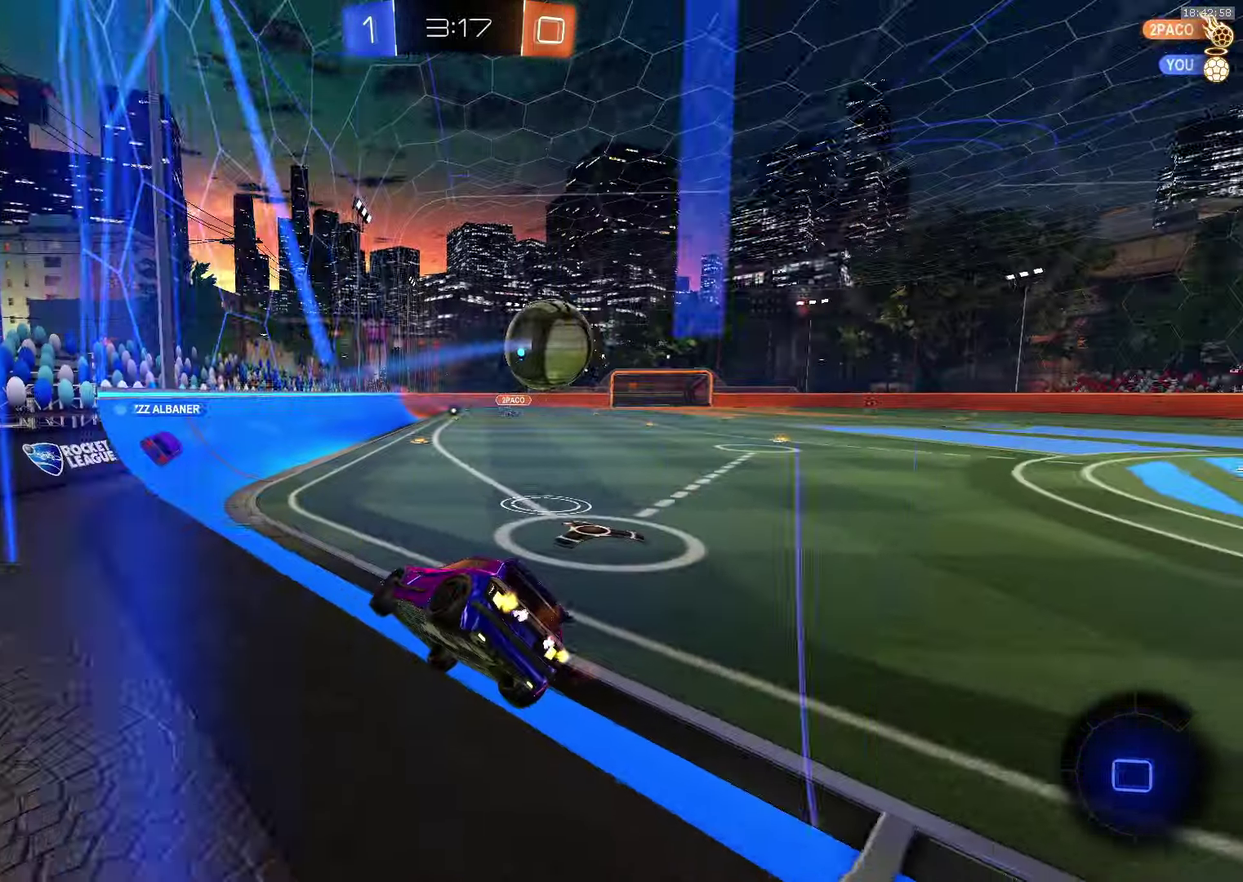
{"buttons": ["CROSS", "R2"], "left_stick": "right", "events": [[500, "CROSS", "down"]]}
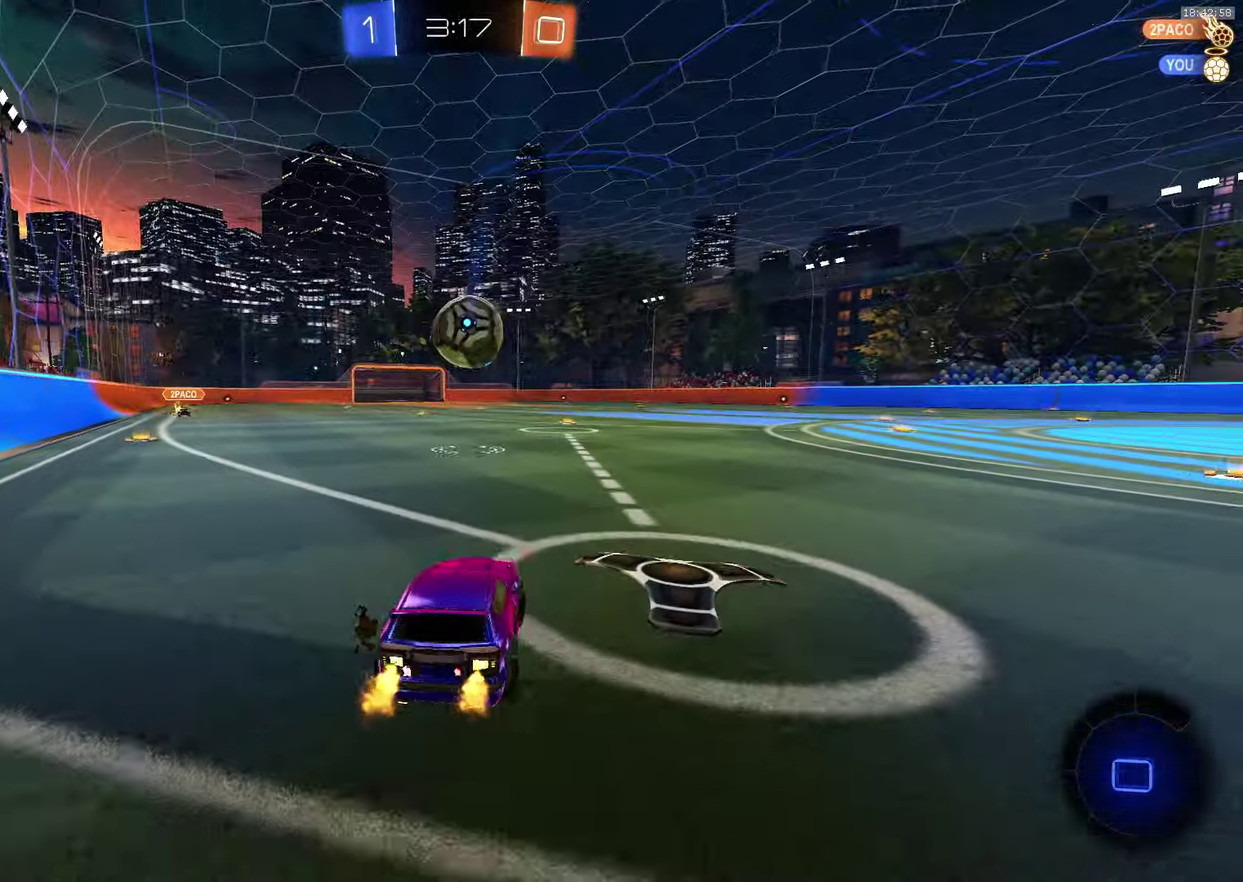
{"buttons": ["CROSS", "SQUARE", "R2"], "left_stick": "up", "events": [[50, "left_stick", "down-right"], [300, "SQUARE", "down"], [300, "left_stick", "up"], [383, "SQUARE", "up"], [450, "SQUARE", "down"]]}
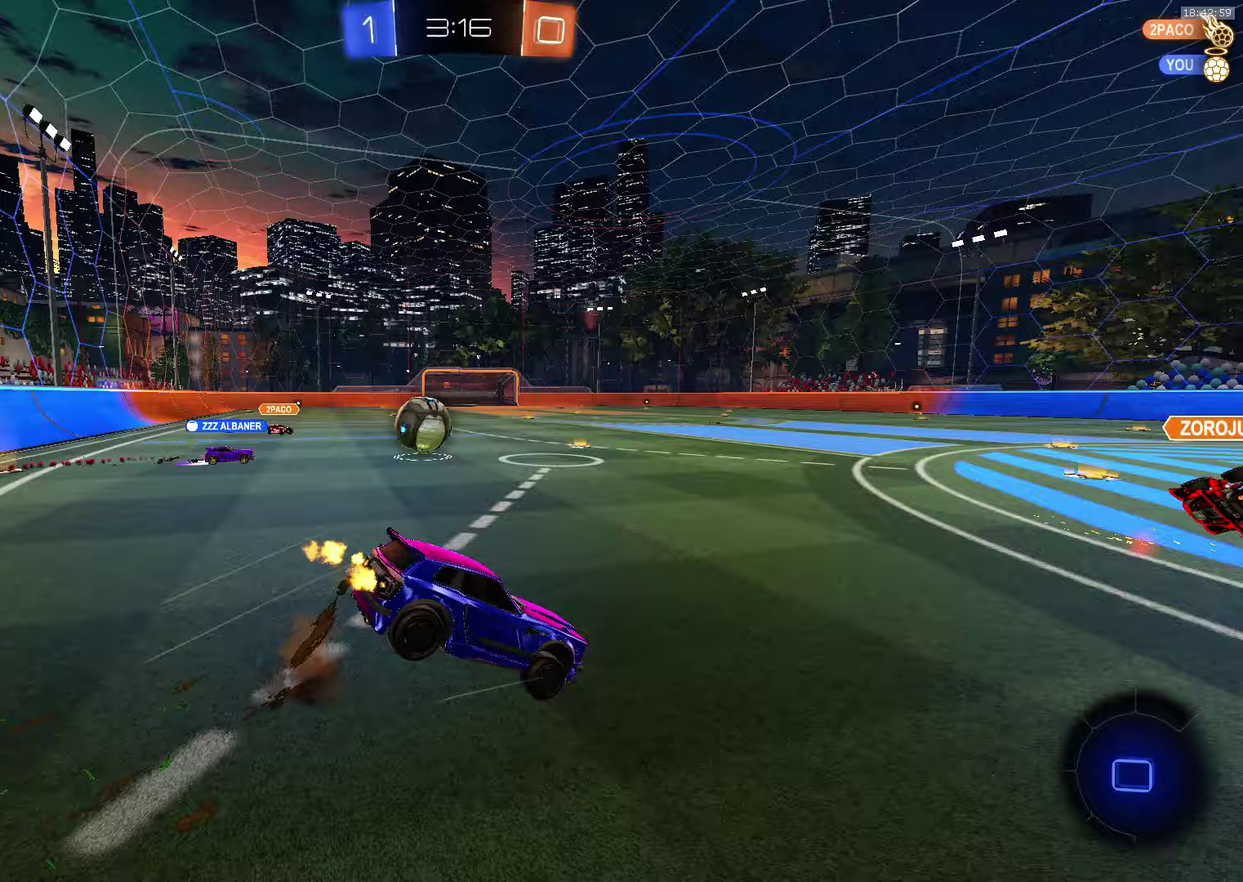
{"buttons": ["R2"], "left_stick": "center", "events": [[67, "CROSS", "up"], [83, "SQUARE", "up"], [300, "left_stick", "center"]]}
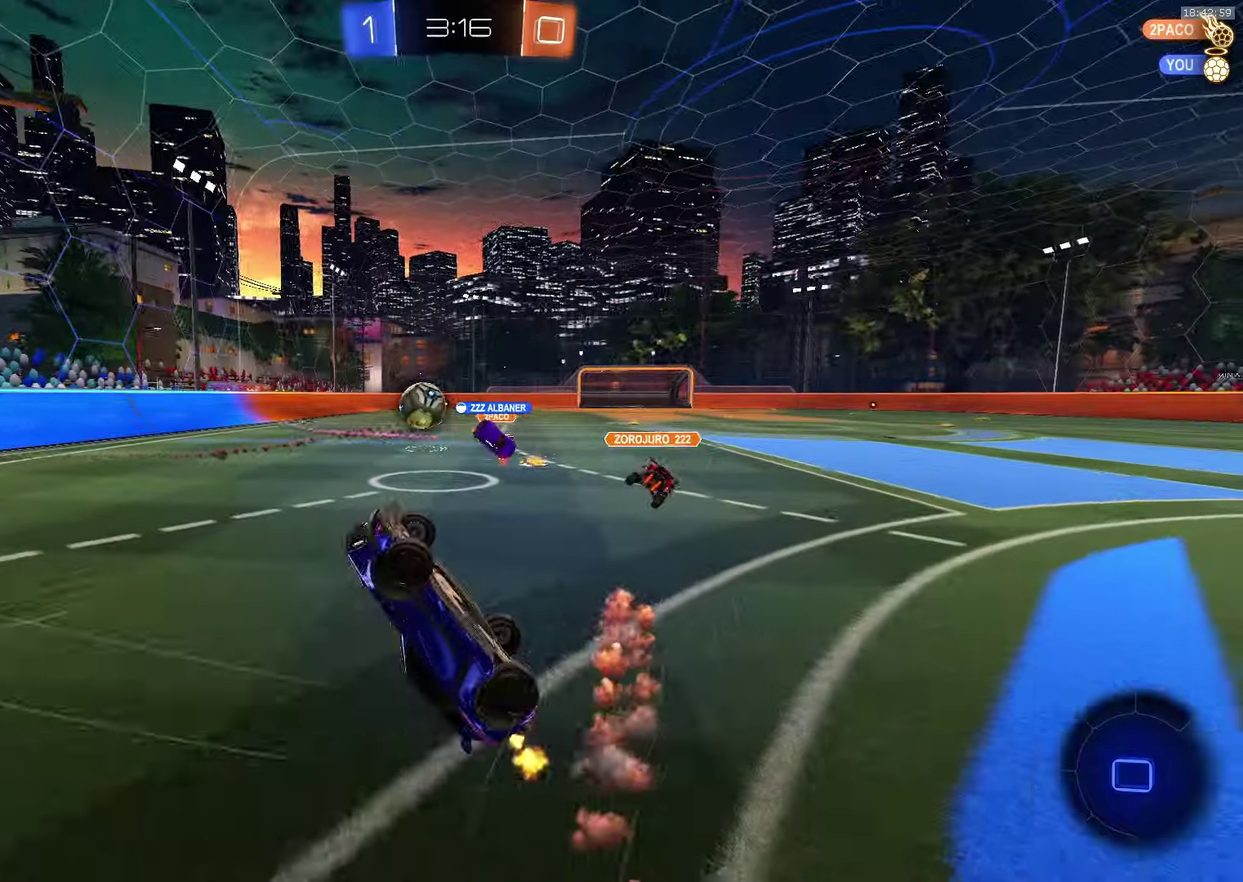
{"buttons": ["R2"], "left_stick": "down-right", "events": [[333, "TRIANGLE", "down"], [467, "TRIANGLE", "up"], [467, "left_stick", "down-right"]]}
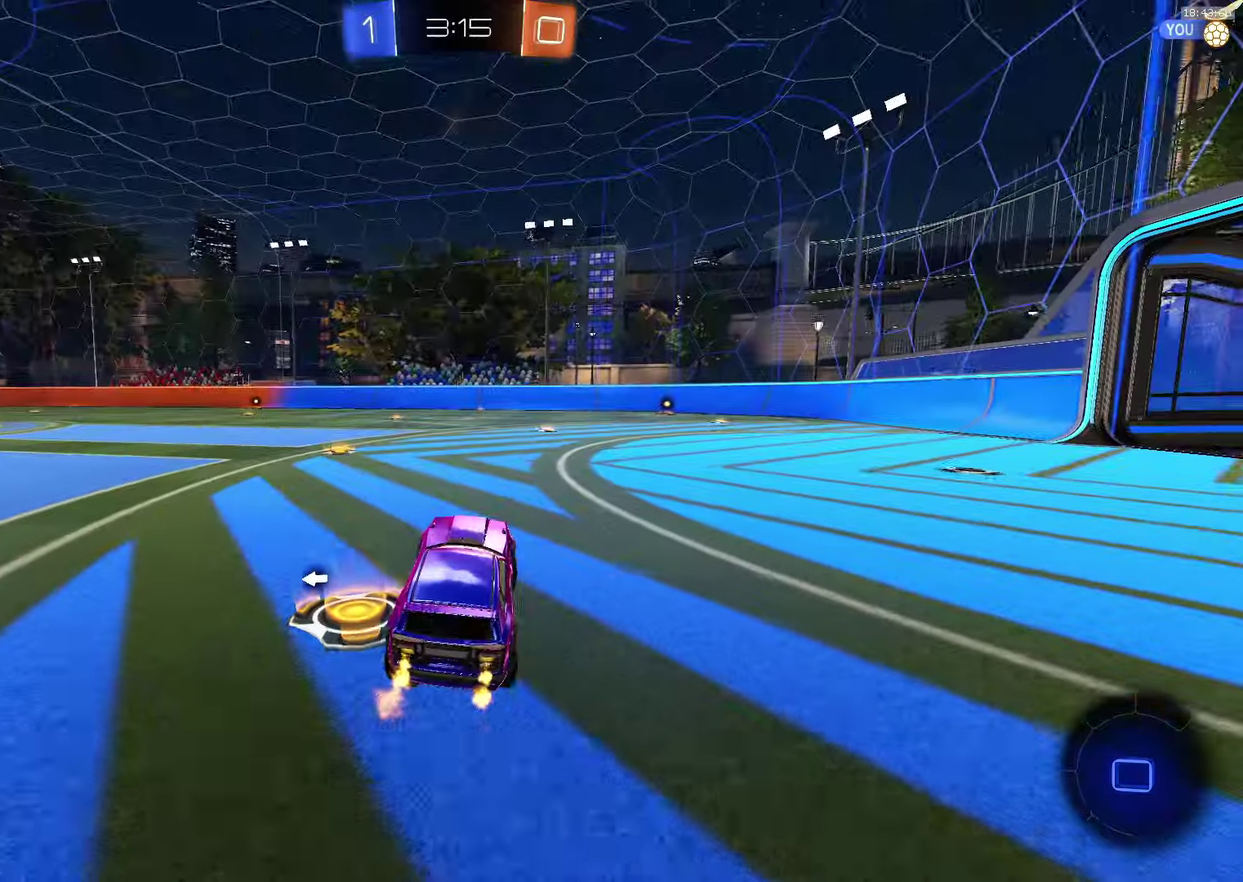
{"buttons": ["SQUARE", "R2"], "left_stick": "up-left", "events": [[300, "SQUARE", "down"], [300, "left_stick", "up"], [350, "SQUARE", "up"], [417, "SQUARE", "down"], [417, "left_stick", "up-left"]]}
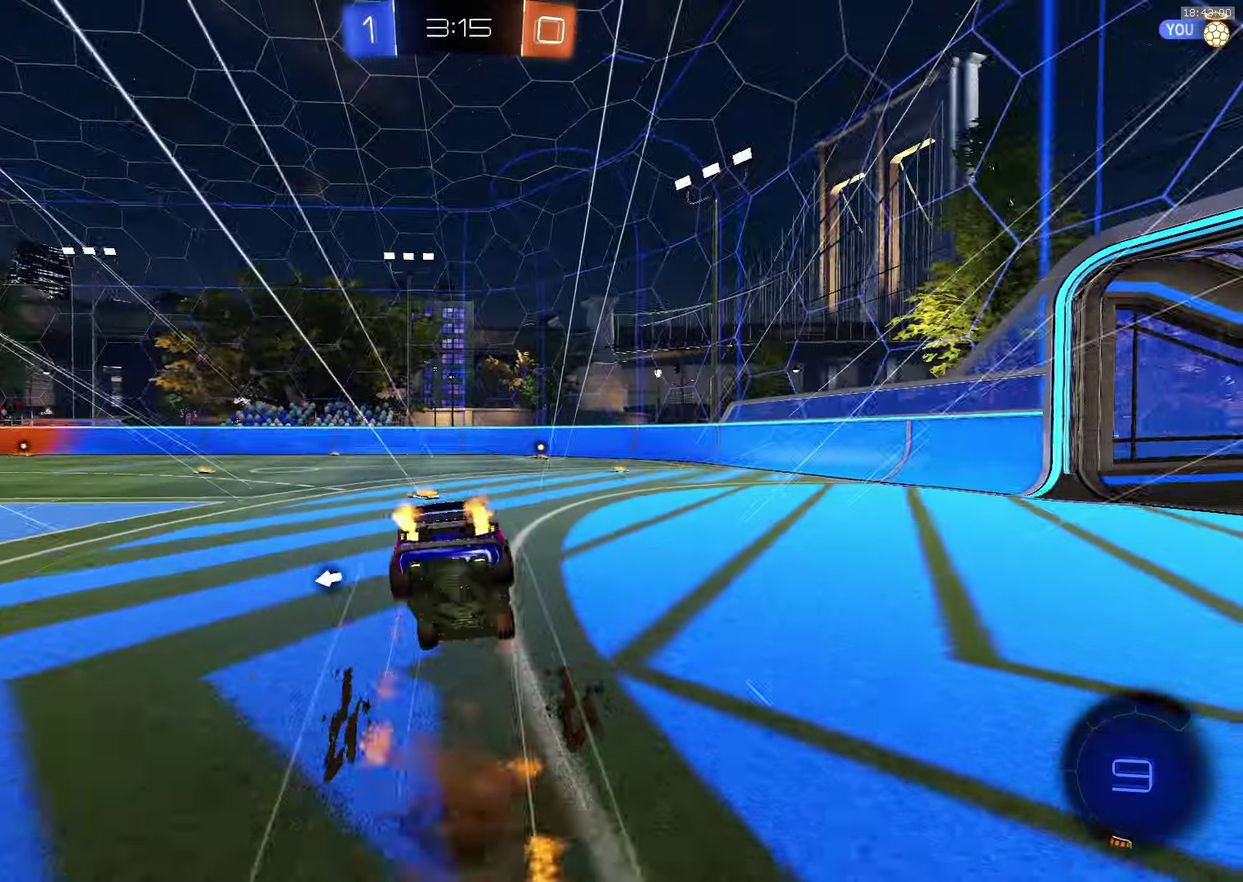
{"buttons": [], "left_stick": "up-left", "events": [[33, "SQUARE", "up"], [117, "L1", "down"], [150, "TRIANGLE", "down"], [167, "L1", "up"], [217, "TRIANGLE", "up"], [400, "R2", "up"]]}
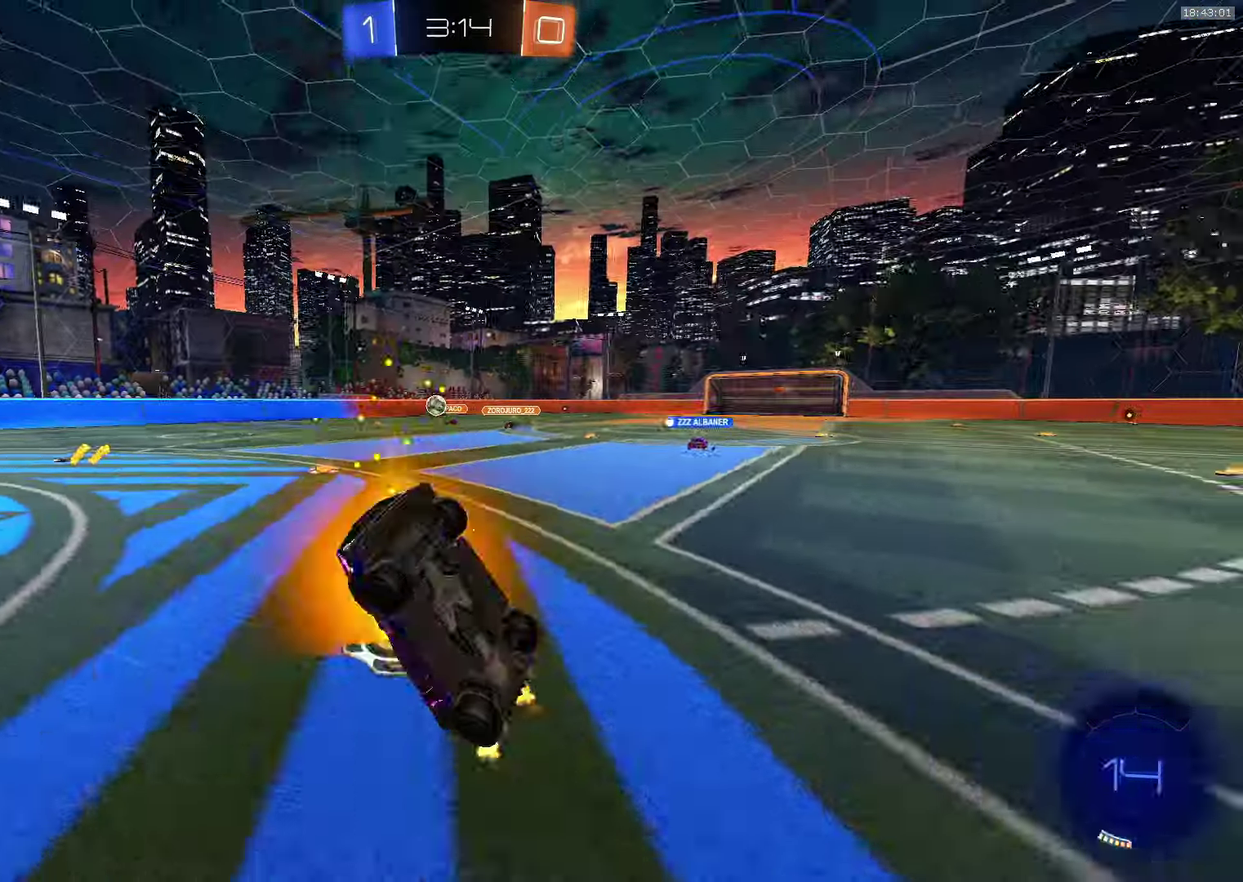
{"buttons": ["R2"], "left_stick": "right", "events": [[17, "TRIANGLE", "down"], [100, "left_stick", "up"], [133, "TRIANGLE", "up"], [200, "left_stick", "center"], [350, "left_stick", "right"], [367, "R2", "down"]]}
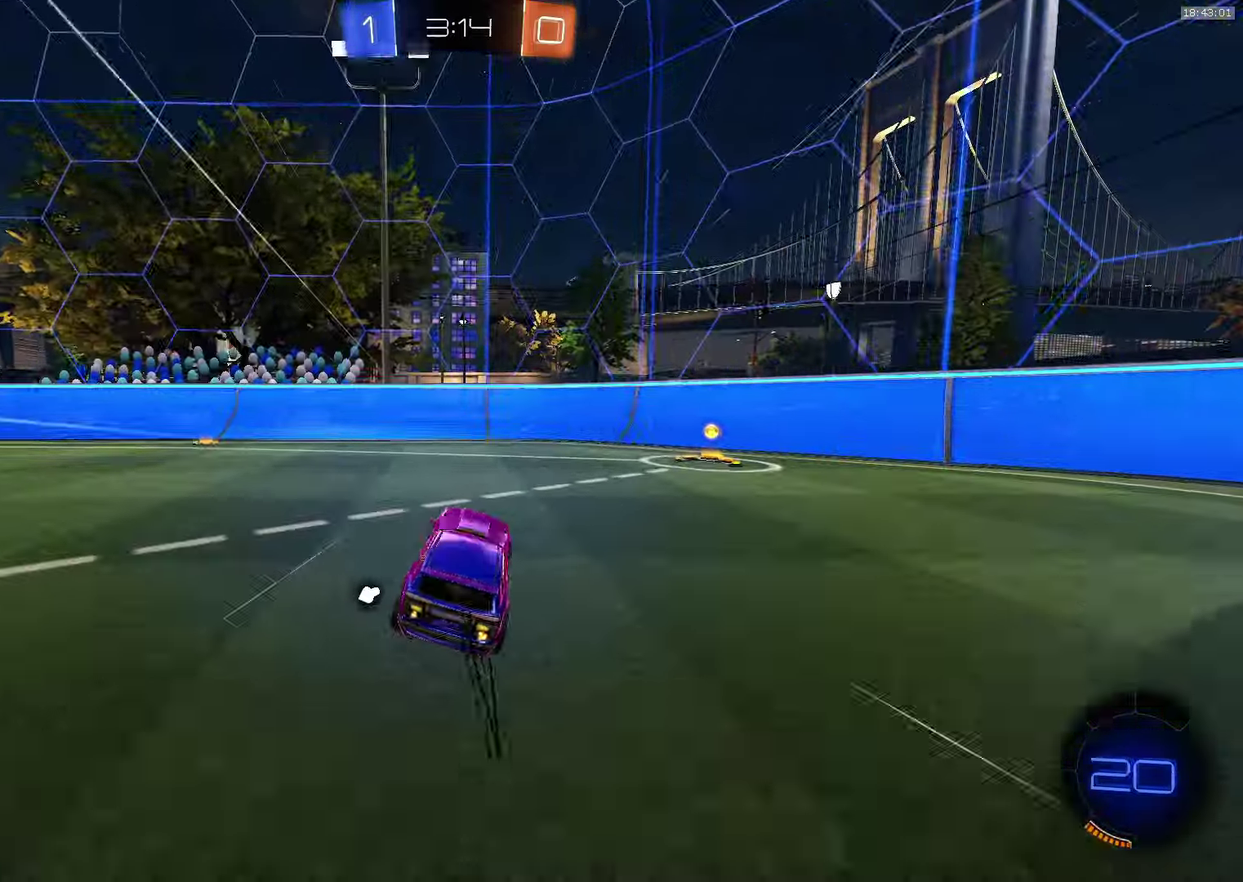
{"buttons": ["L1"], "left_stick": "right", "events": [[33, "TRIANGLE", "down"], [100, "L1", "down"], [117, "TRIANGLE", "up"], [250, "L1", "up"], [417, "R2", "up"], [500, "L1", "down"]]}
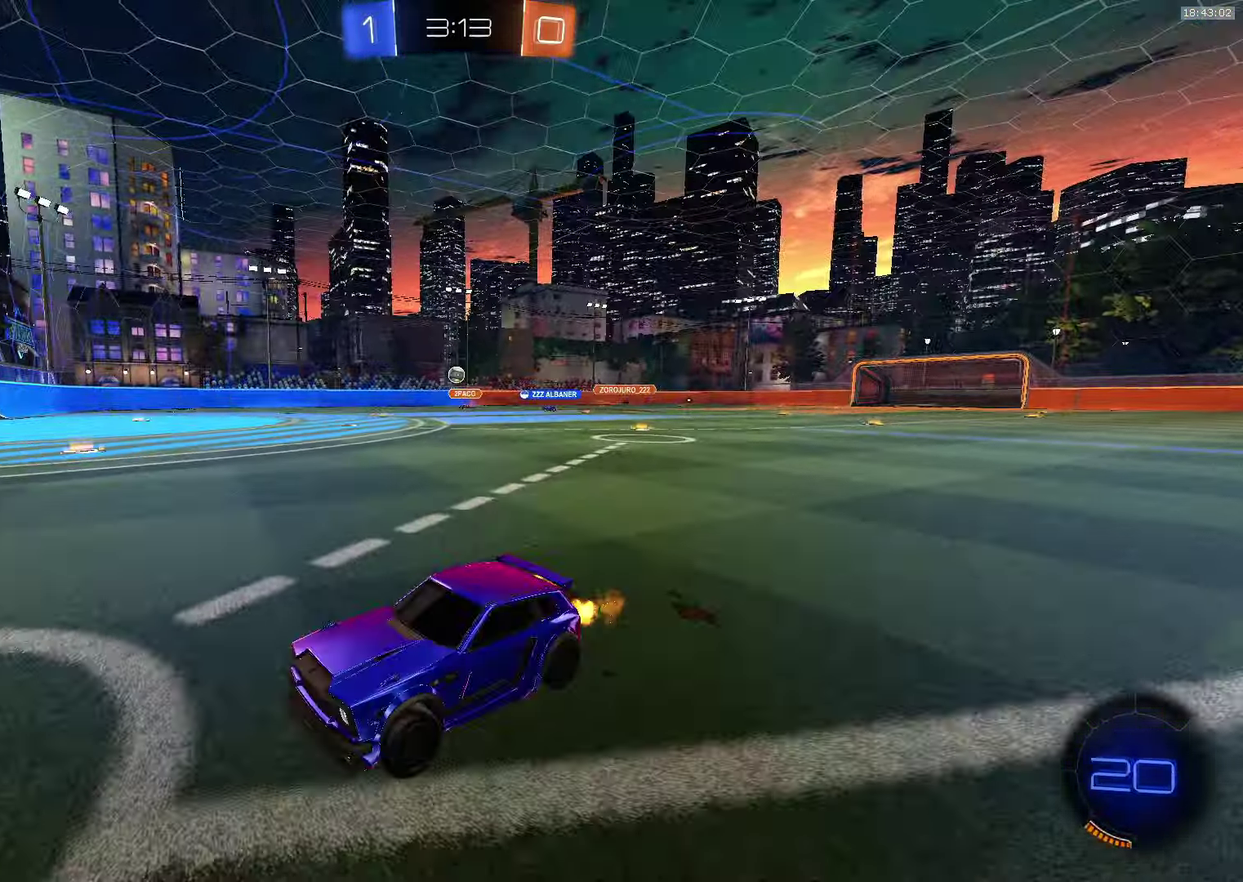
{"buttons": ["CROSS", "R2"], "left_stick": "center", "events": [[50, "L1", "up"], [183, "R2", "down"], [283, "CROSS", "down"], [350, "left_stick", "center"]]}
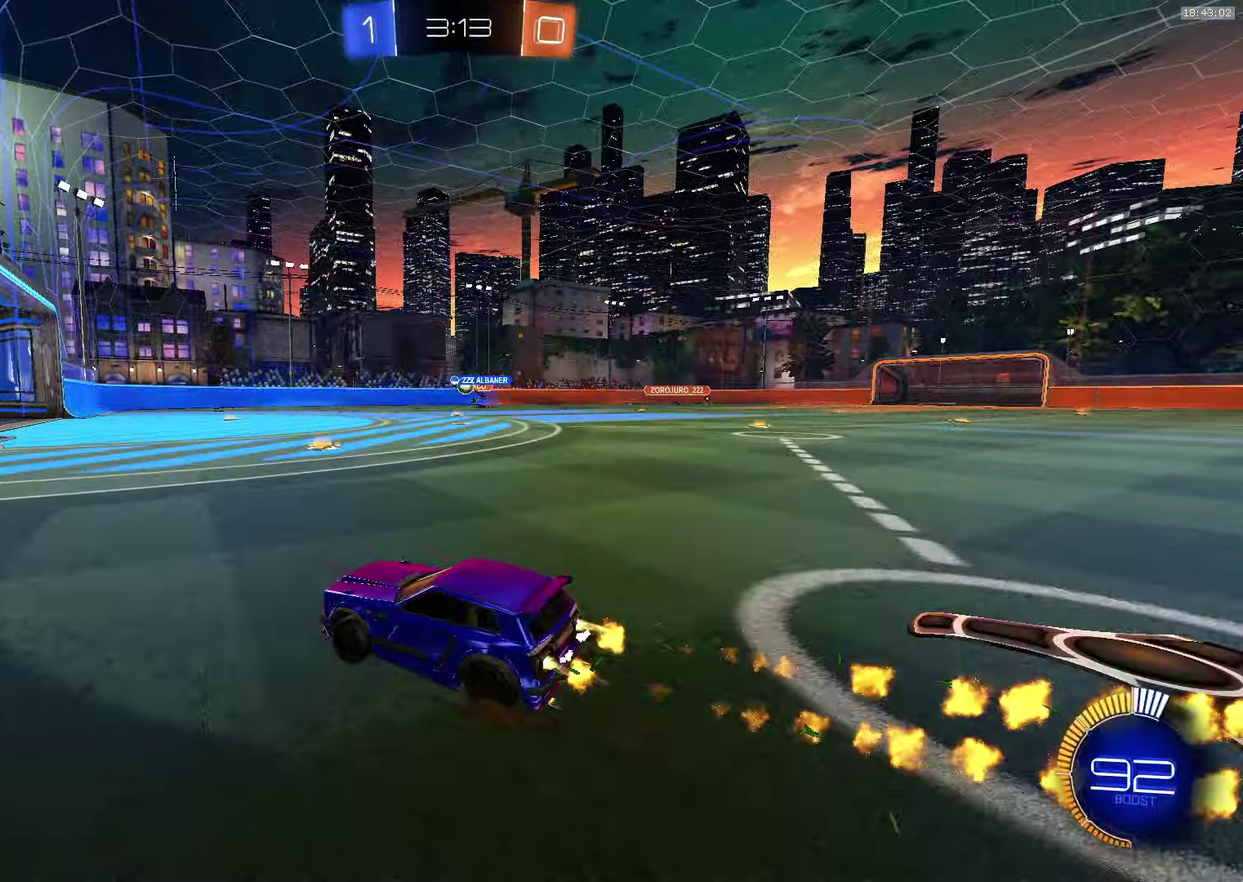
{"buttons": ["R2"], "left_stick": "center", "events": [[17, "left_stick", "down-right"], [200, "left_stick", "center"], [300, "CROSS", "up"]]}
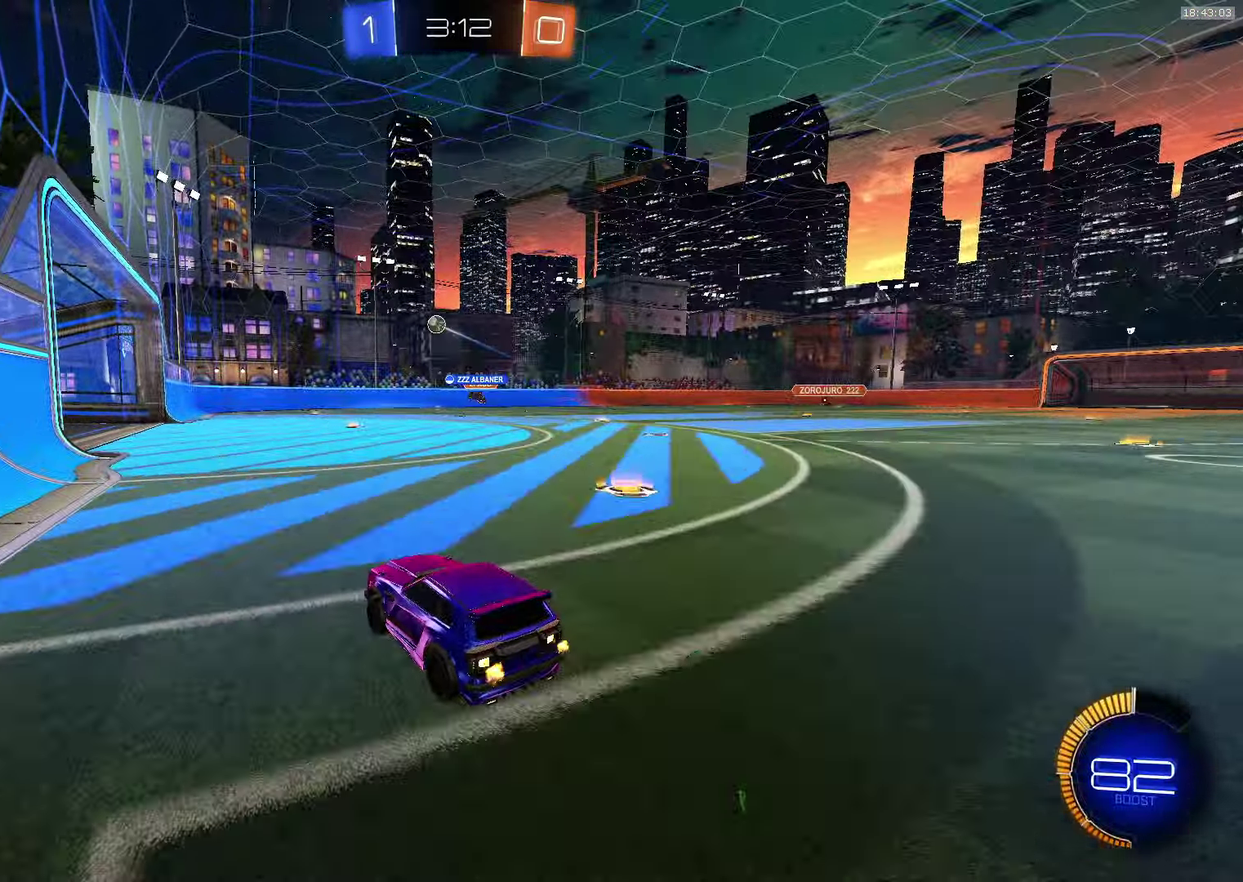
{"buttons": ["R2"], "left_stick": "down-right", "events": [[350, "left_stick", "down-right"]]}
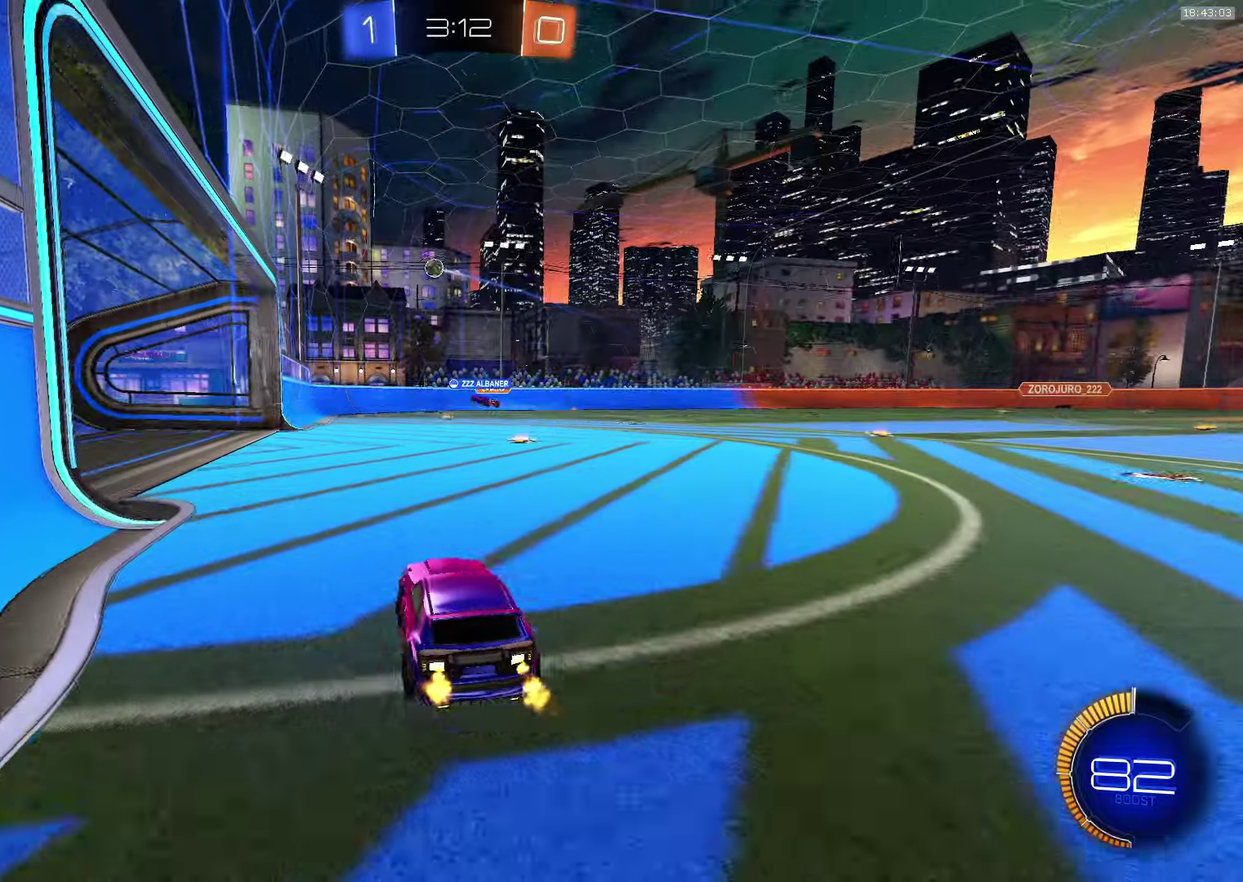
{"buttons": ["R2"], "left_stick": "down-right", "events": [[17, "CROSS", "down"], [17, "left_stick", "center"], [117, "left_stick", "down-right"], [250, "left_stick", "center"], [400, "left_stick", "down-right"], [484, "CROSS", "up"]]}
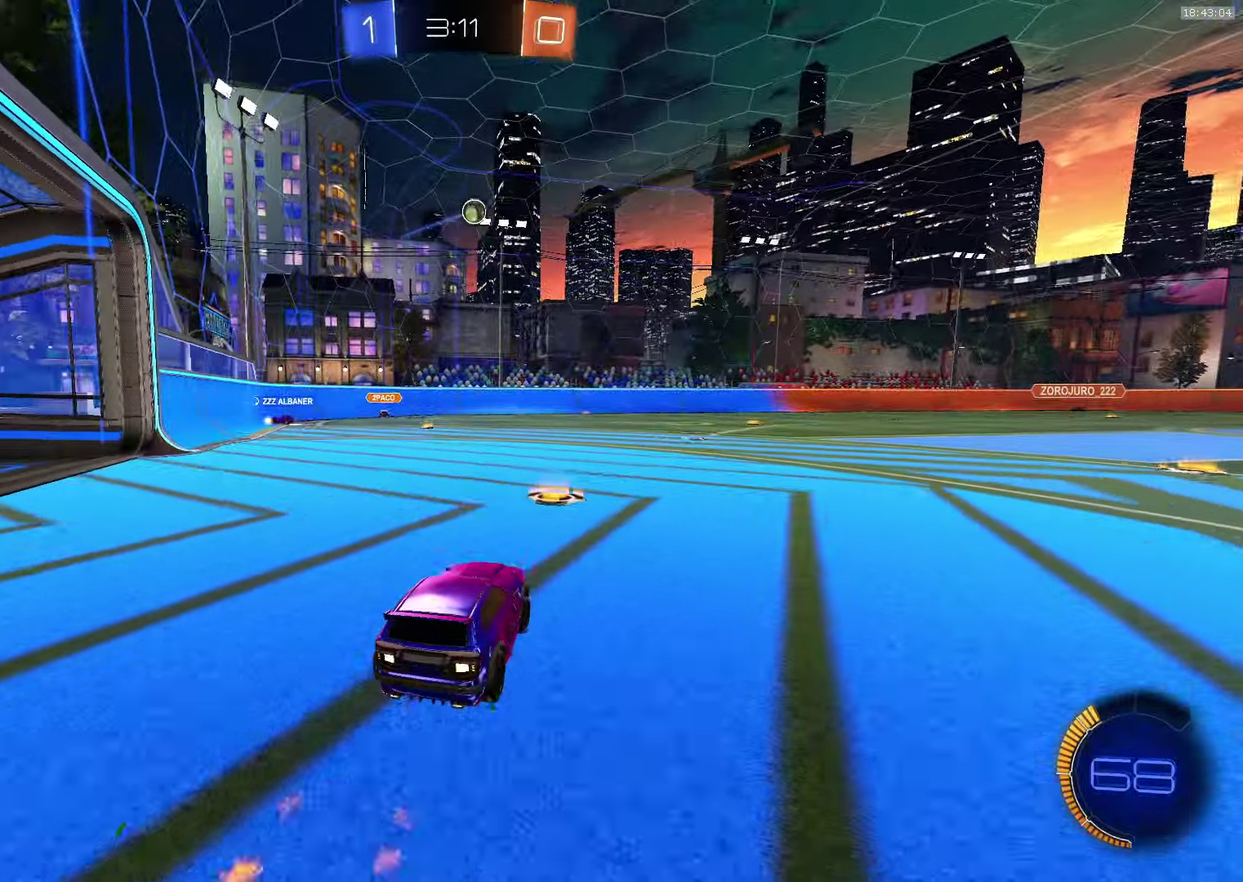
{"buttons": ["SQUARE", "L1"], "left_stick": "down", "events": [[217, "R2", "up"], [317, "left_stick", "center"], [367, "SQUARE", "down"], [384, "left_stick", "down-left"], [434, "left_stick", "down"], [450, "L1", "down"]]}
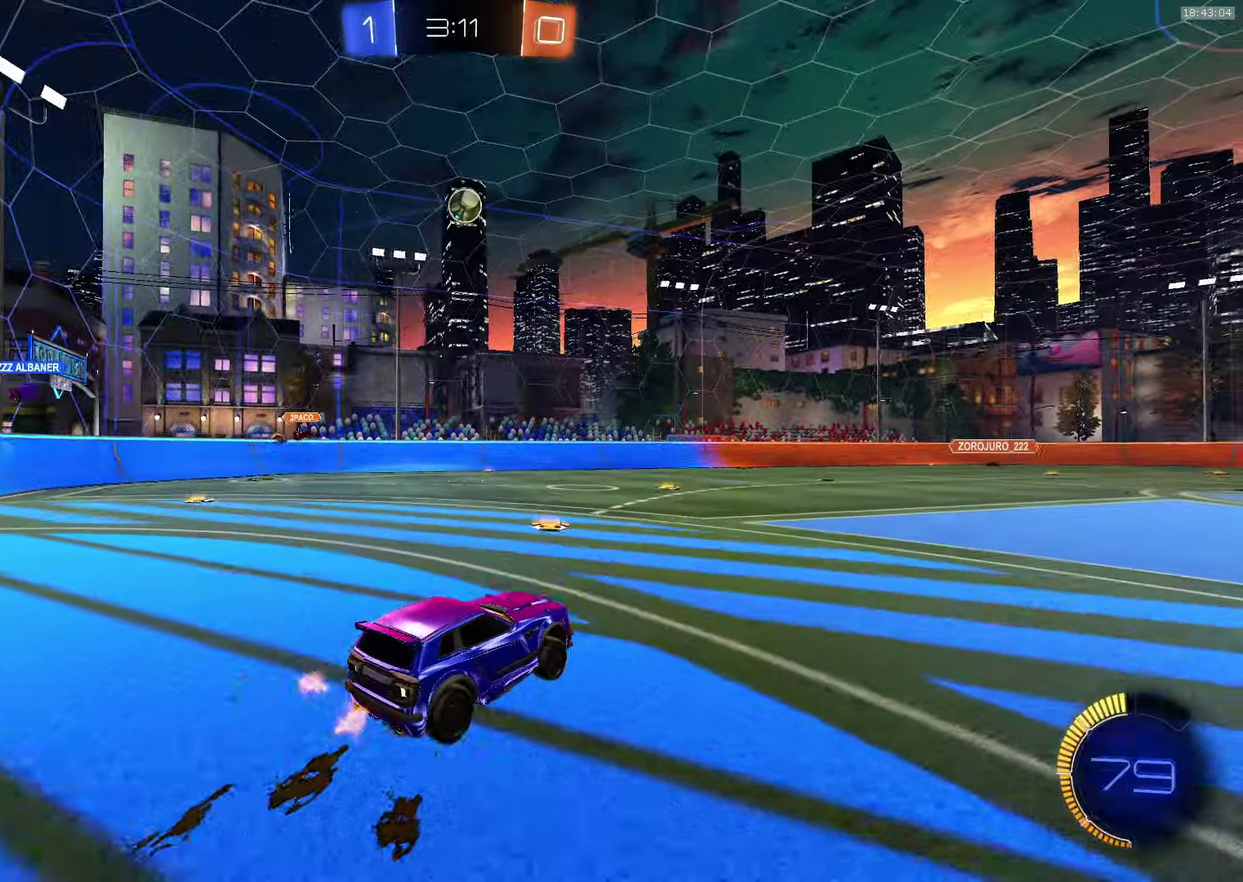
{"buttons": ["CROSS"], "left_stick": "center"}
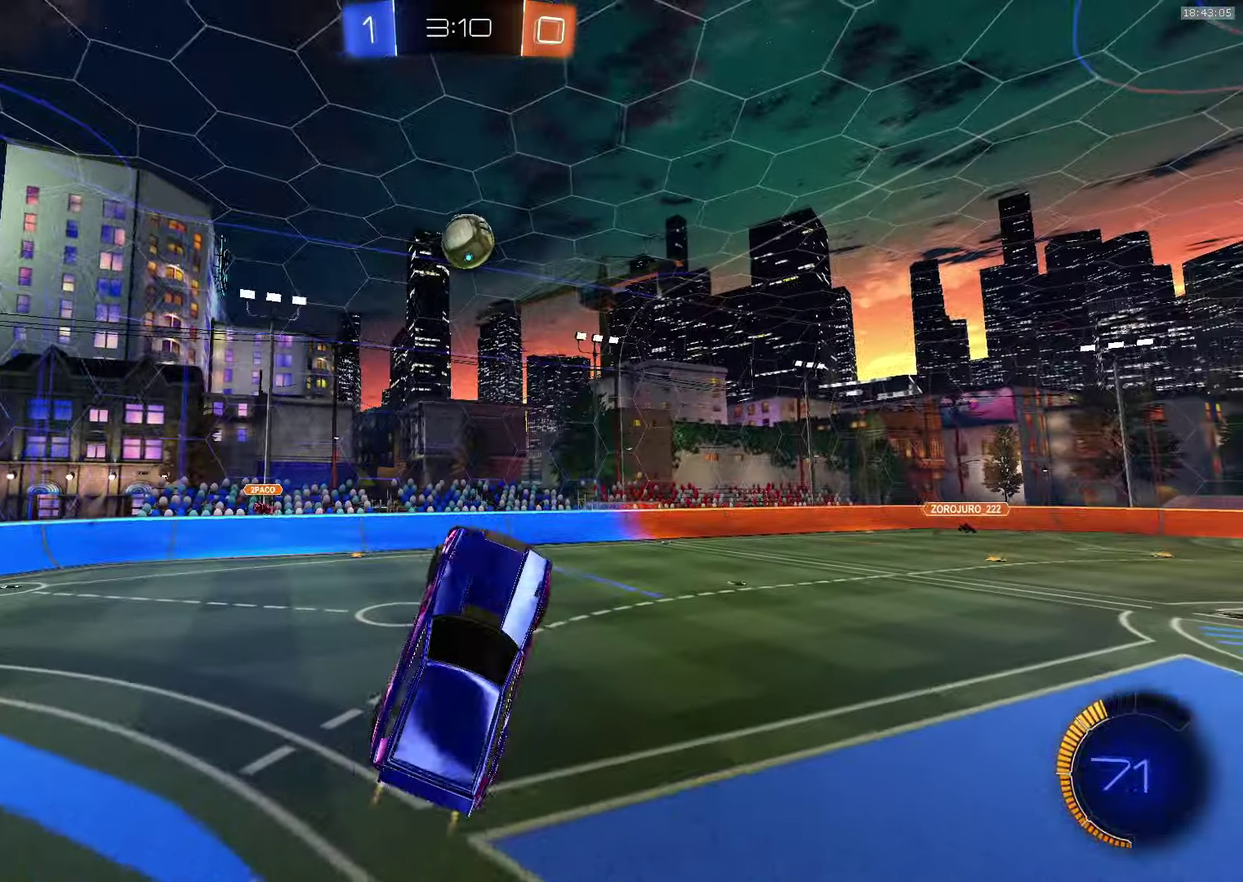
{"buttons": ["CROSS"], "left_stick": "up-right", "events": [[34, "left_stick", "up-left"], [100, "L1", "down"], [250, "left_stick", "up"], [284, "CROSS", "up"], [367, "L1", "up"], [384, "left_stick", "up-right"], [450, "CROSS", "down"]]}
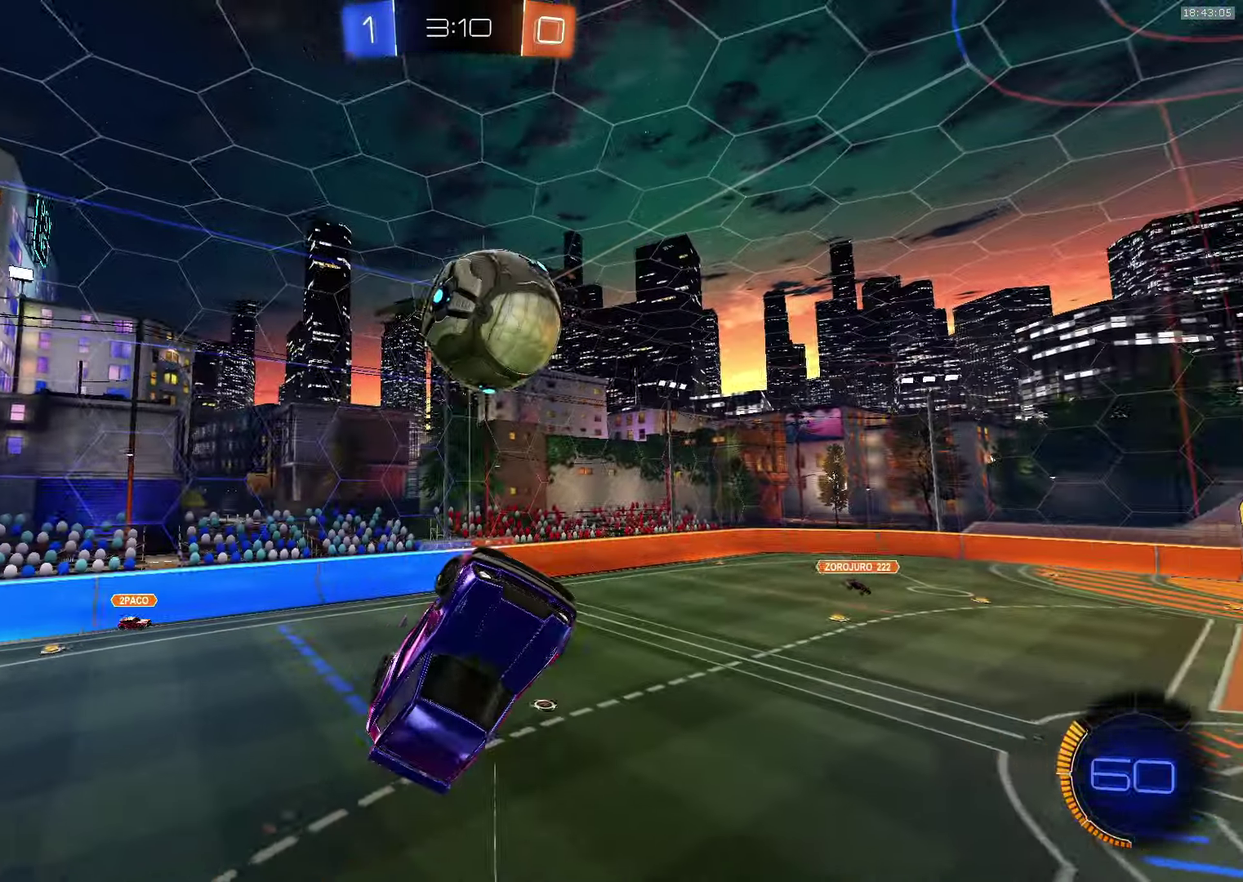
{"buttons": ["CROSS", "R1"], "left_stick": "left", "events": [[50, "R1", "down"], [267, "left_stick", "right"], [334, "left_stick", "down-right"], [467, "left_stick", "left"]]}
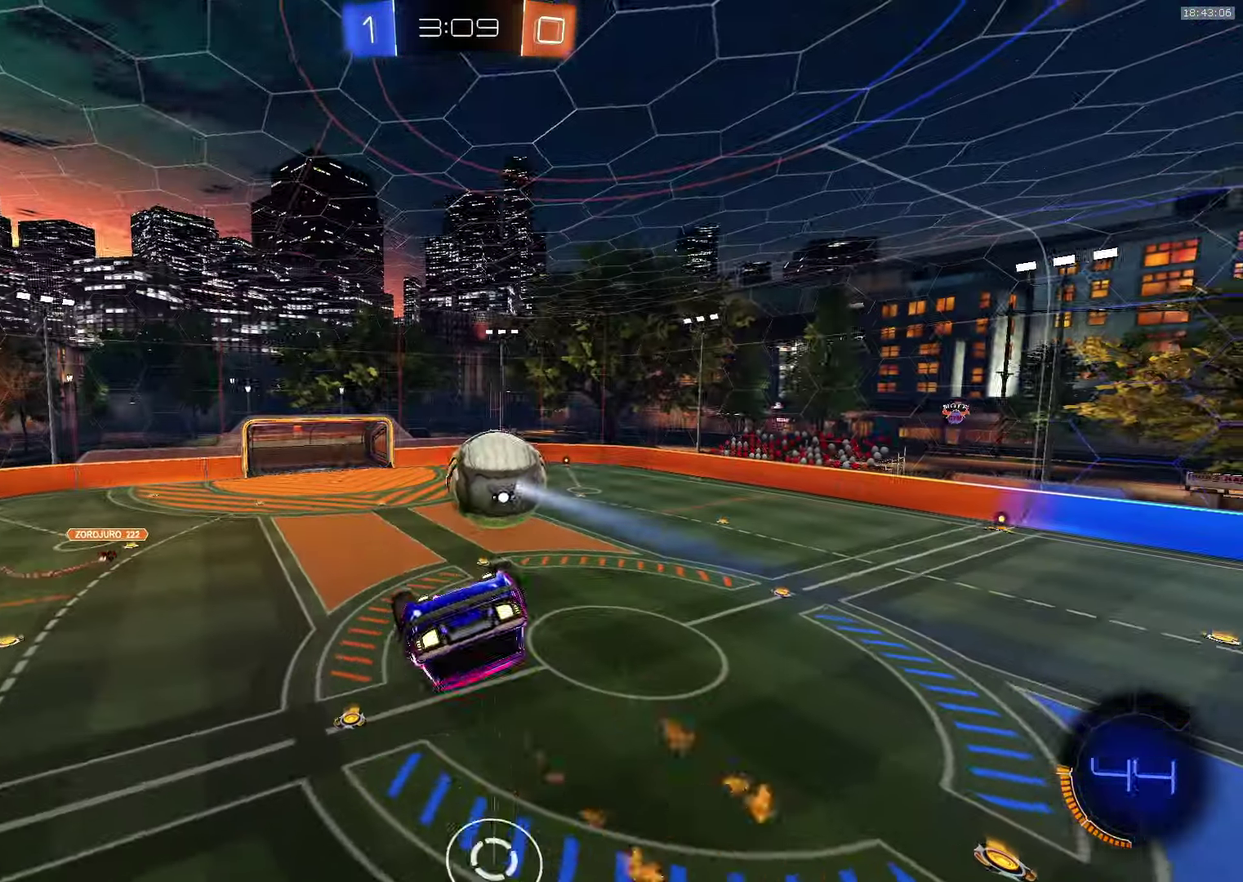
{"buttons": ["R1"], "left_stick": "down-right", "events": [[34, "R1", "up"], [50, "left_stick", "up-left"], [117, "CROSS", "up"], [200, "CROSS", "down"], [217, "left_stick", "left"], [367, "R1", "down"], [417, "left_stick", "down-right"], [484, "CROSS", "up"]]}
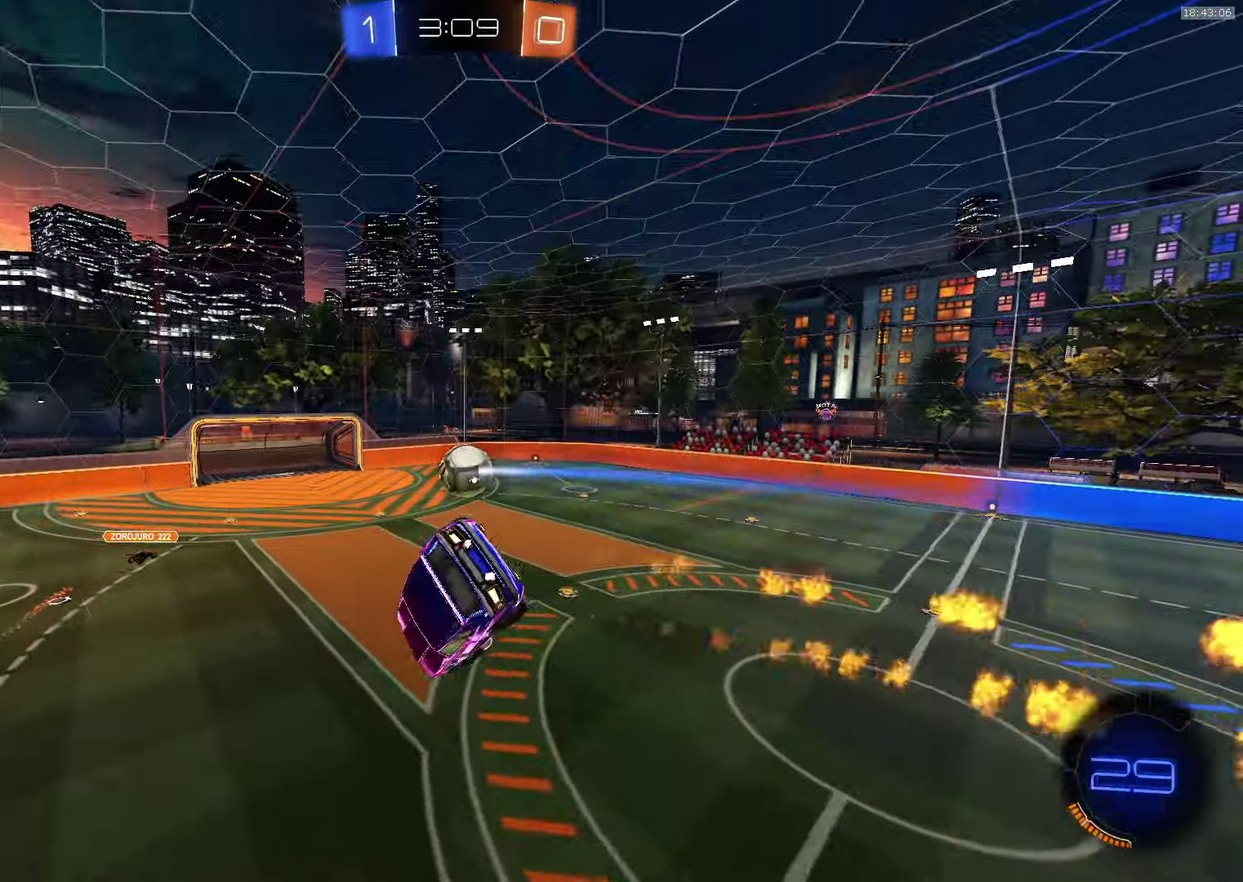
{"buttons": ["R2"], "left_stick": "center", "events": [[150, "left_stick", "center"], [184, "R1", "up"], [417, "R2", "down"]]}